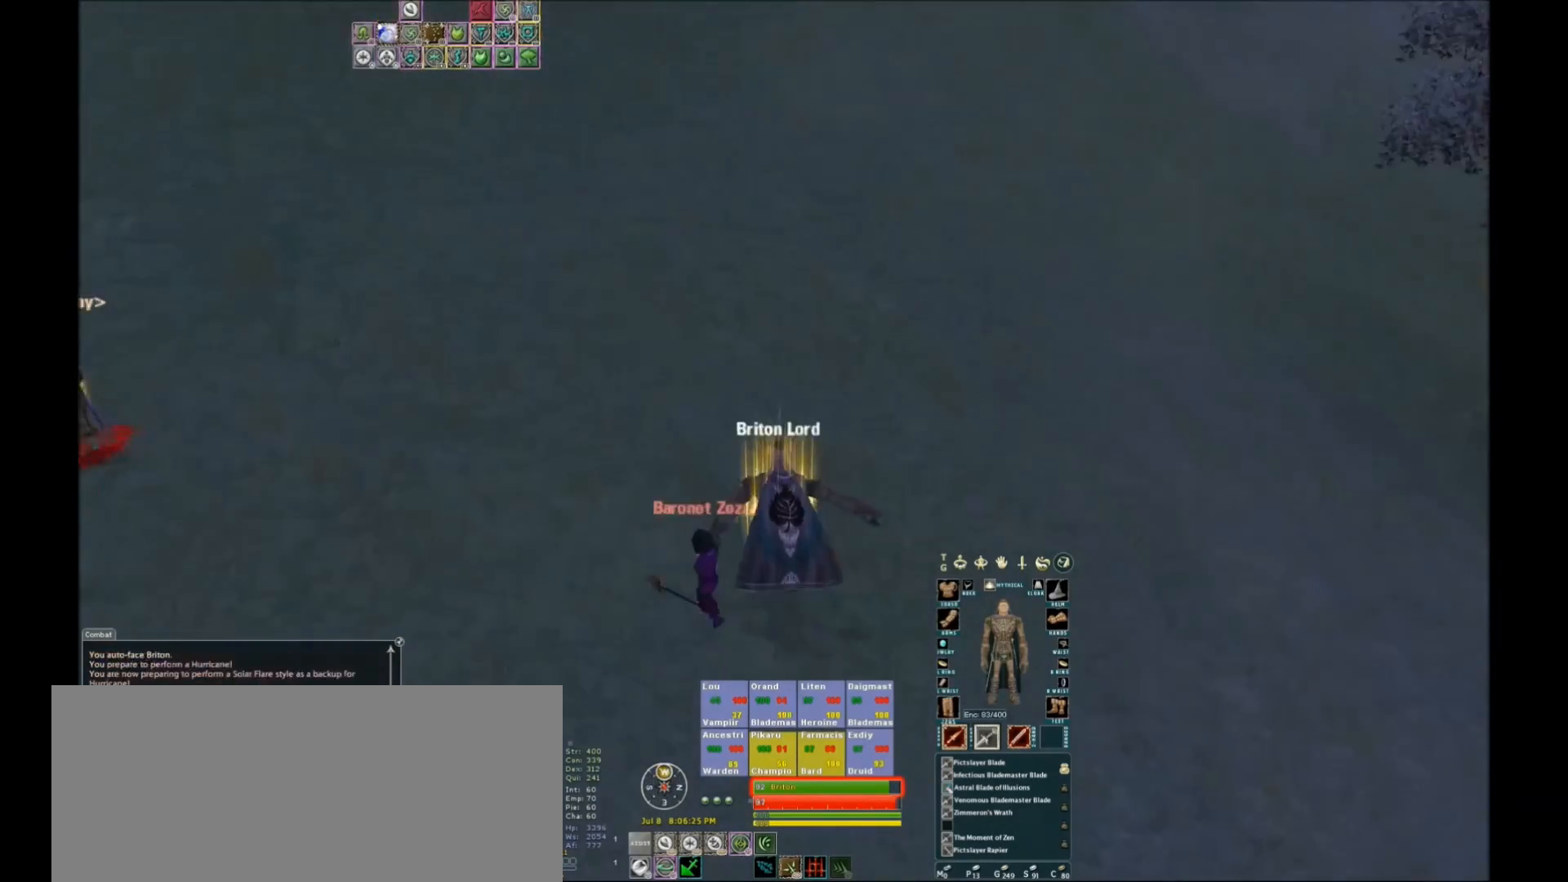
Gameplay with keyboard; each line is a JSON object with the keys held at the frame after it. "events" lists presses ("down") and releases ("up") of ".", "/", "0", "1", "2", "3", "4", "5", "6", "7", "8", "9", "a", "alt_l", "alt_r", "b", "backslash", "backspace", "c", "caps_lock", "comma", "ctrl_l", "ctrl_r", "d", "down", "e", "equals", "escape", "f", "f1", "f10", "f11", "f12", "f2", "f3", "f4", "f5", "f6", "f7", "f8", "f9", "g", "h", "i", "j", "k", "l", "lbracket", "left", "m", "minus", "n", "o", "p", "q", "quote", "r", "rbracket", "return", "right", "s", "semicolon", "shift_l", "shift_r", "space", "super", "t", "tab", "tilde", "u", "up", "v", "w", "x", "y" and "z" between this image and that frame as [ms after this image, input, new state], when the widget could be followed in between. No other keys are recorded. Mouse input is not recorded.
{"keys": ["w"], "events": [[67, "w", "up"], [201, "w", "down"], [334, "w", "up"], [401, "w", "down"]]}
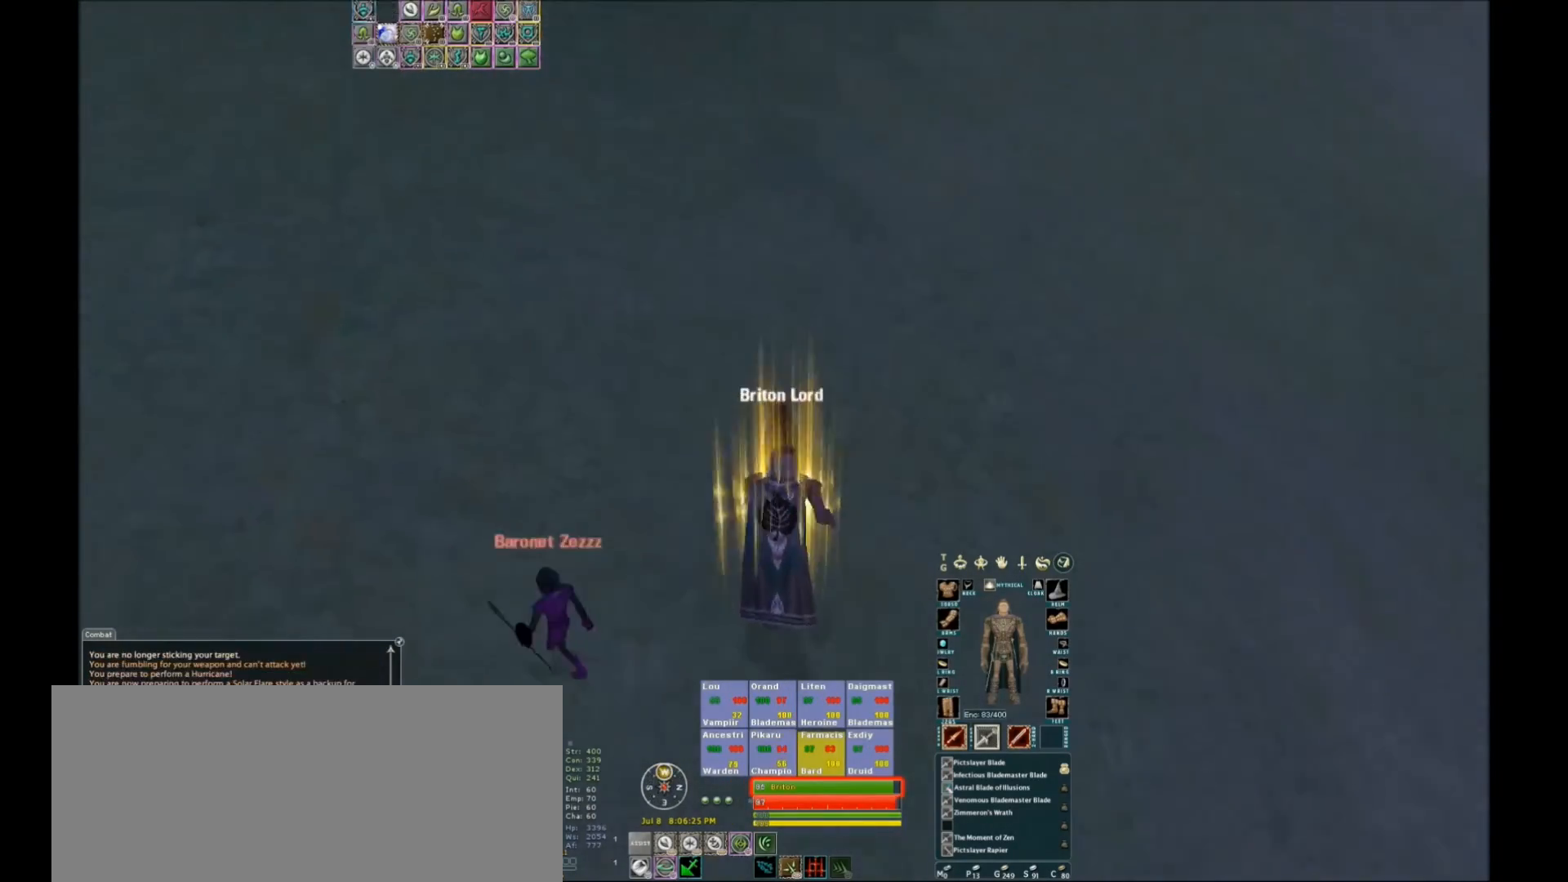
{"keys": [], "events": [[133, "space", "down"], [267, "space", "up"], [300, "w", "up"], [434, "tilde", "down"], [500, "tilde", "up"]]}
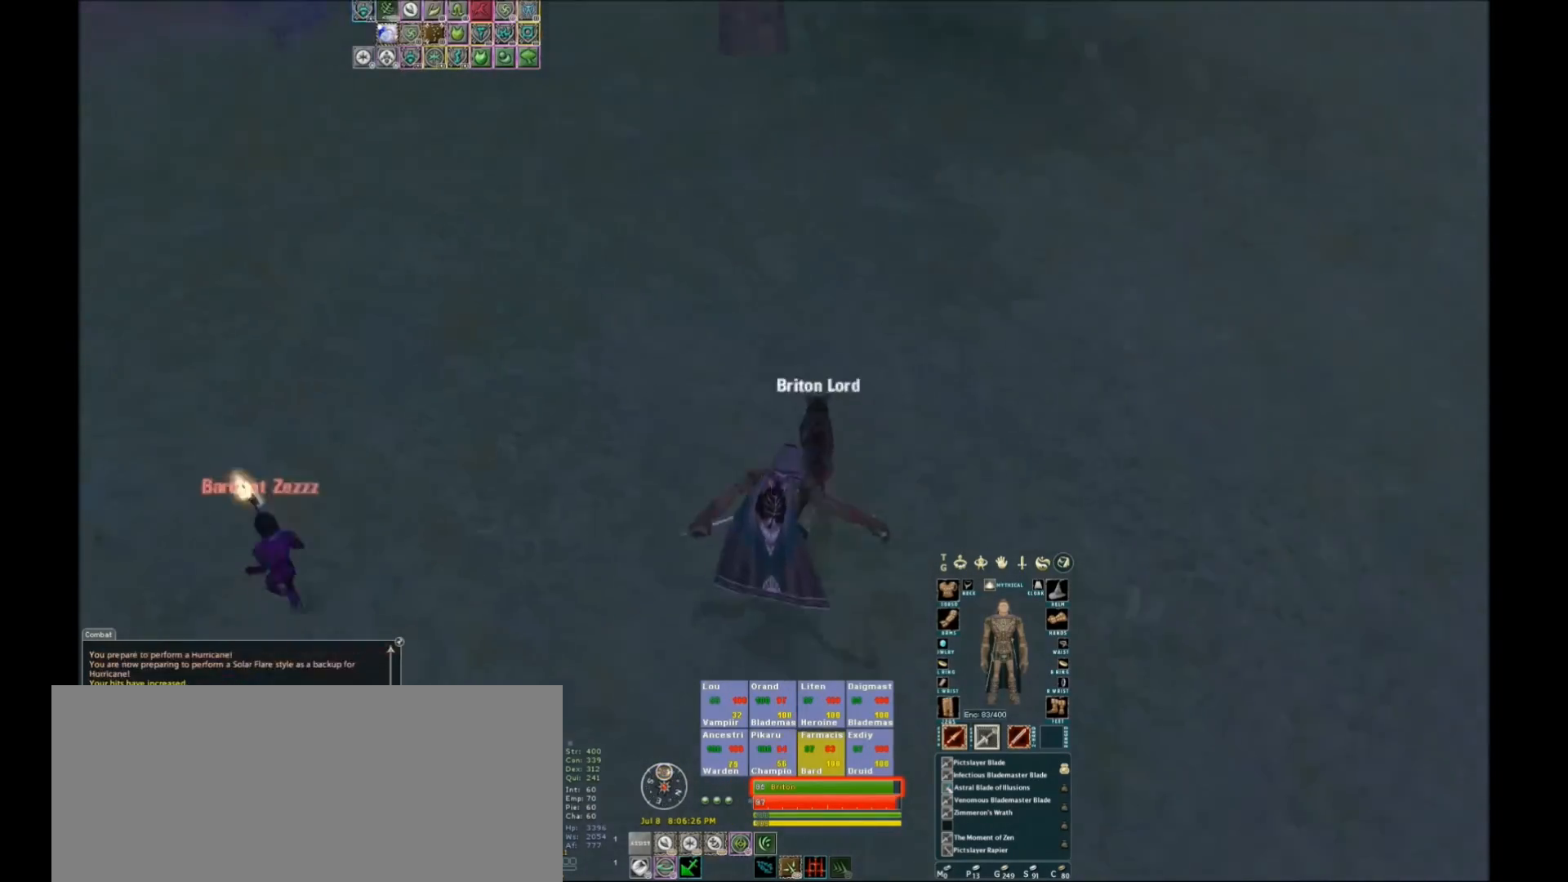
{"keys": [], "events": []}
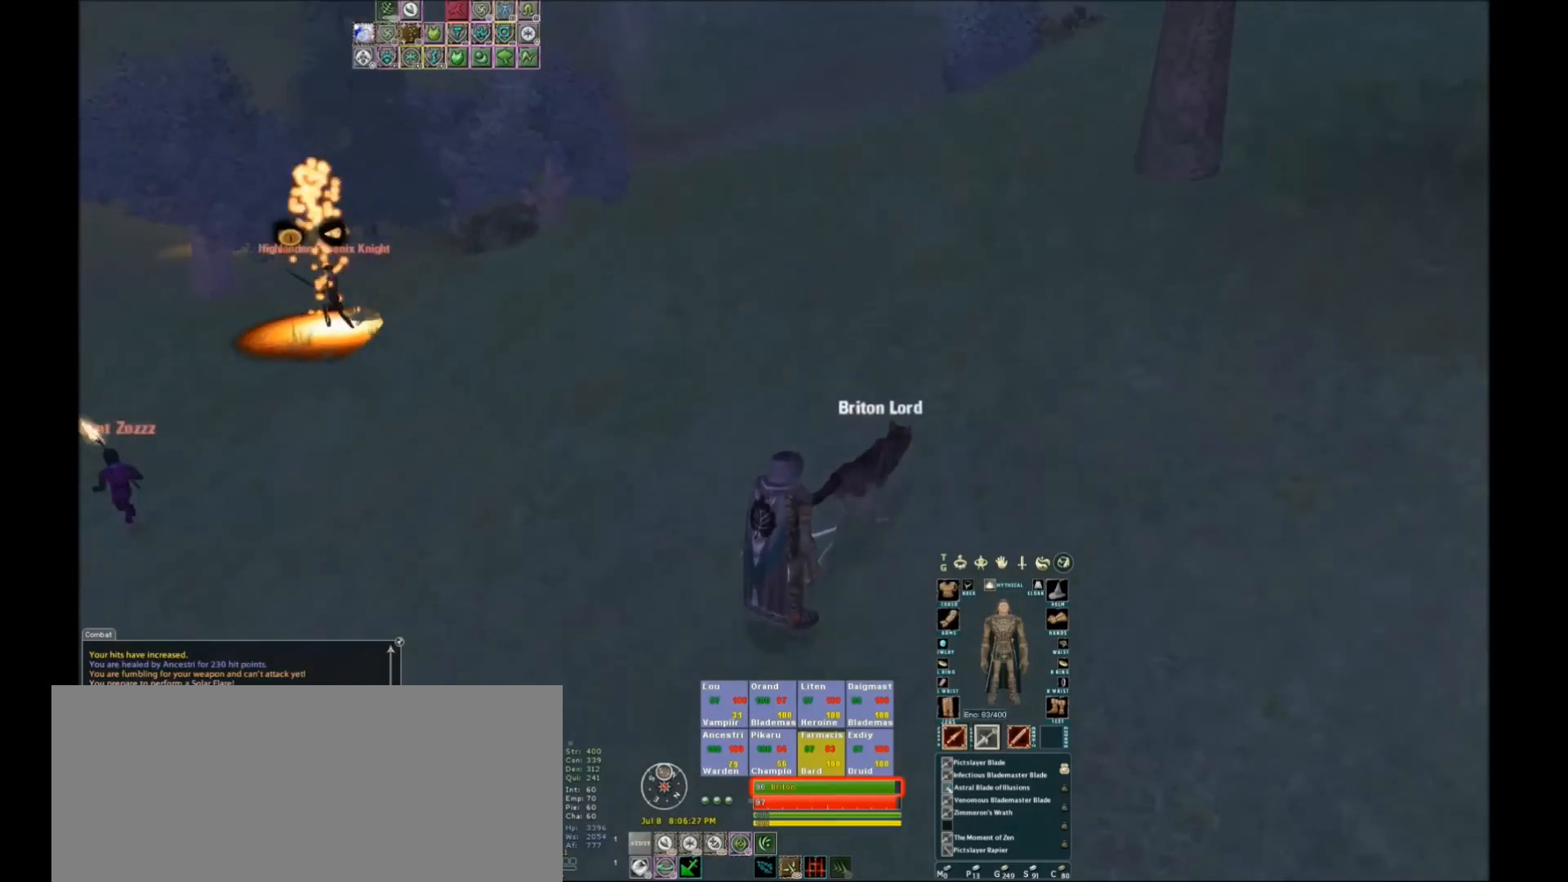
{"keys": [], "events": []}
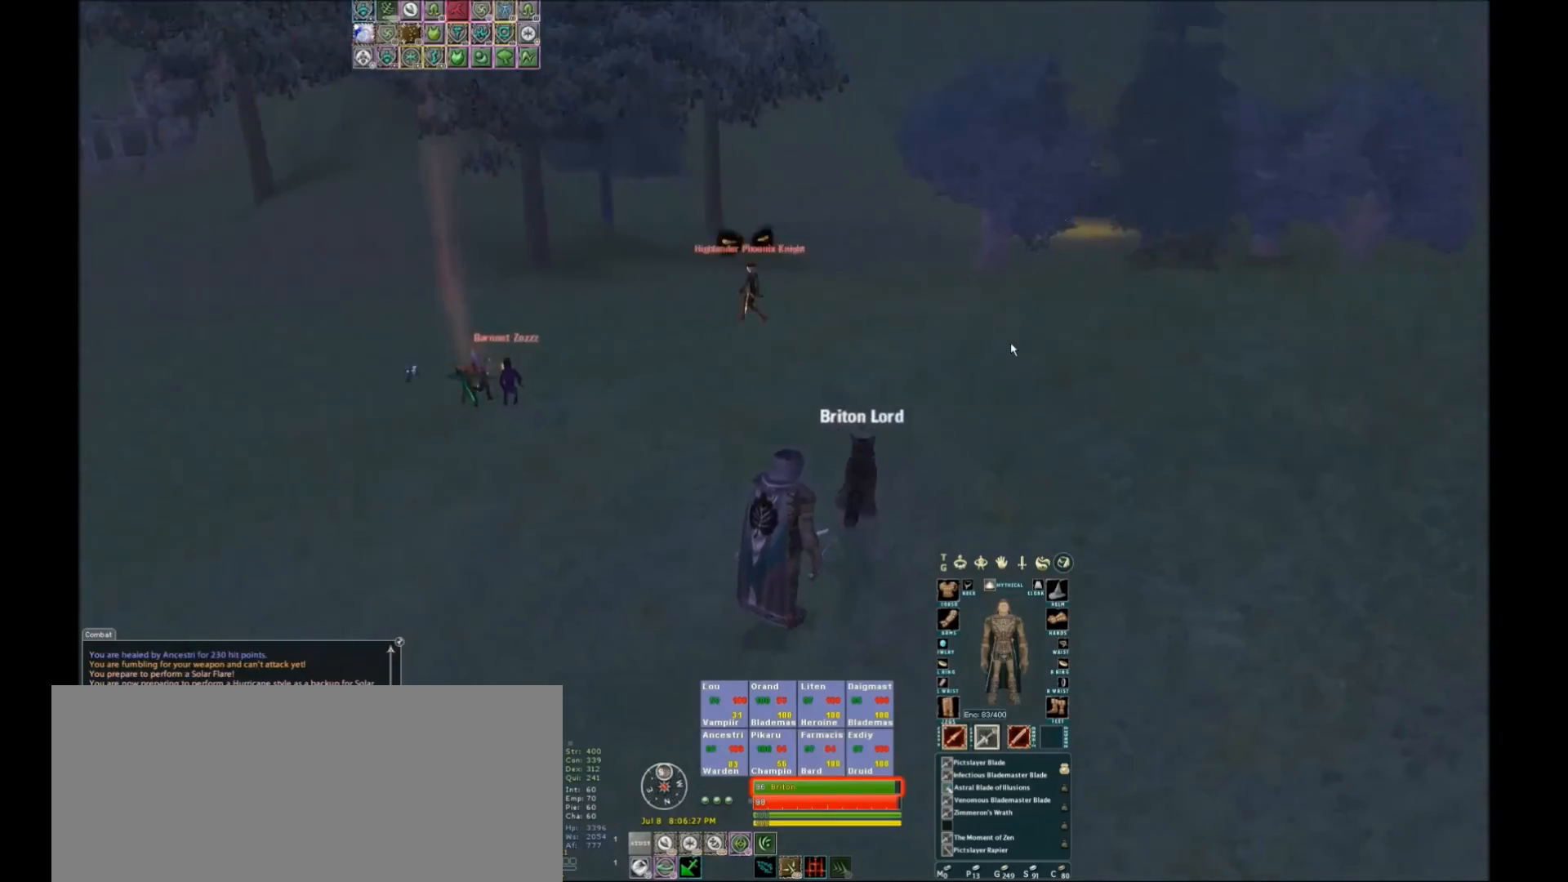
{"keys": ["w"], "events": [[468, "w", "down"]]}
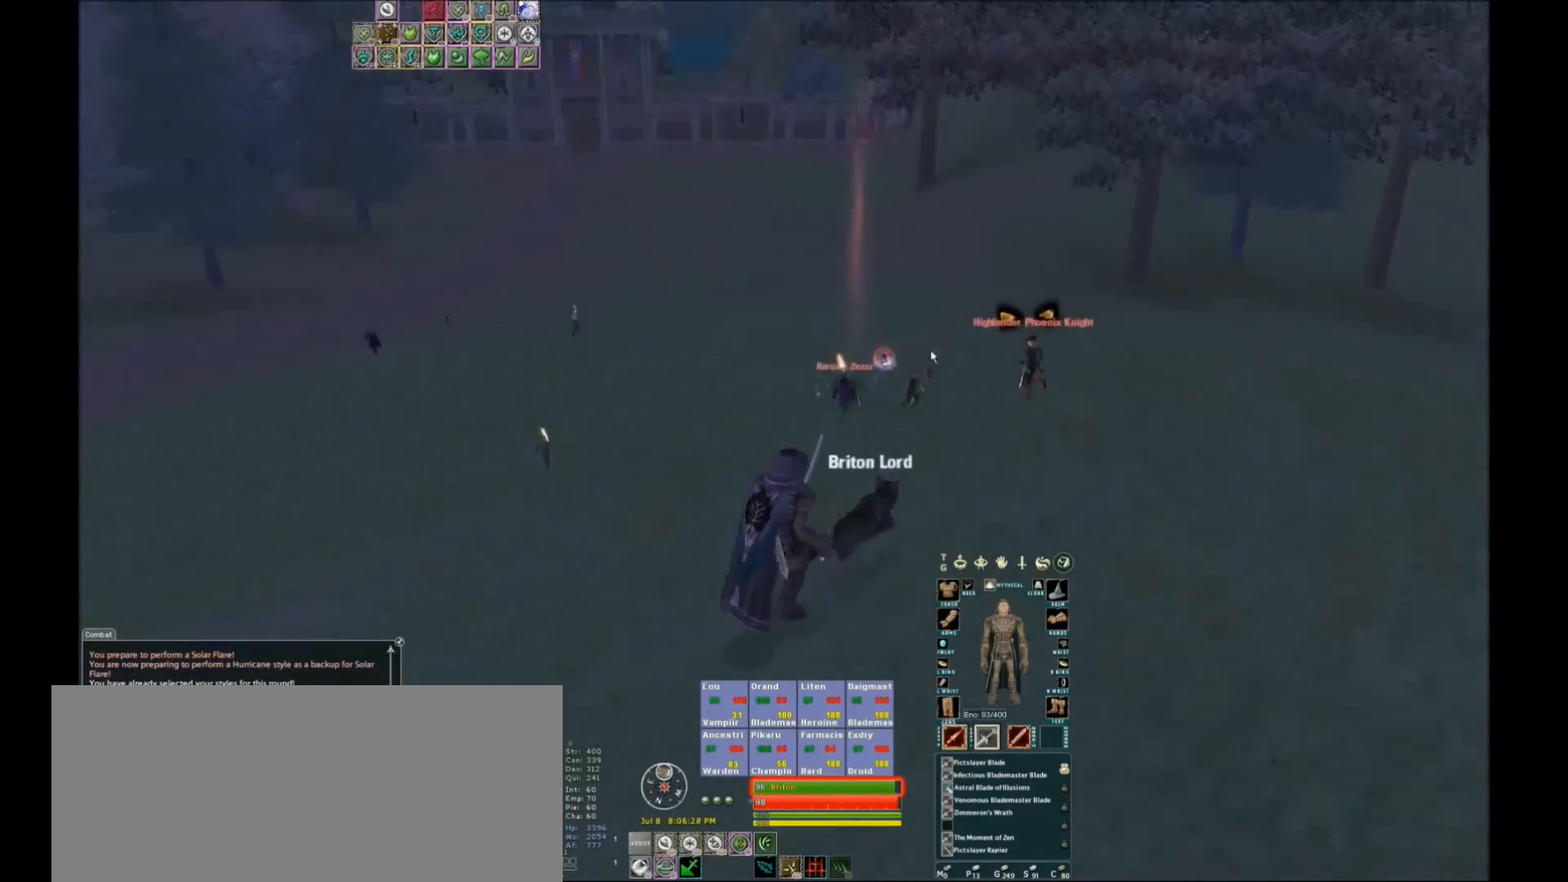
{"keys": [], "events": [[200, "space", "down"], [267, "space", "up"], [367, "f1", "down"], [400, "f1", "up"], [400, "w", "up"]]}
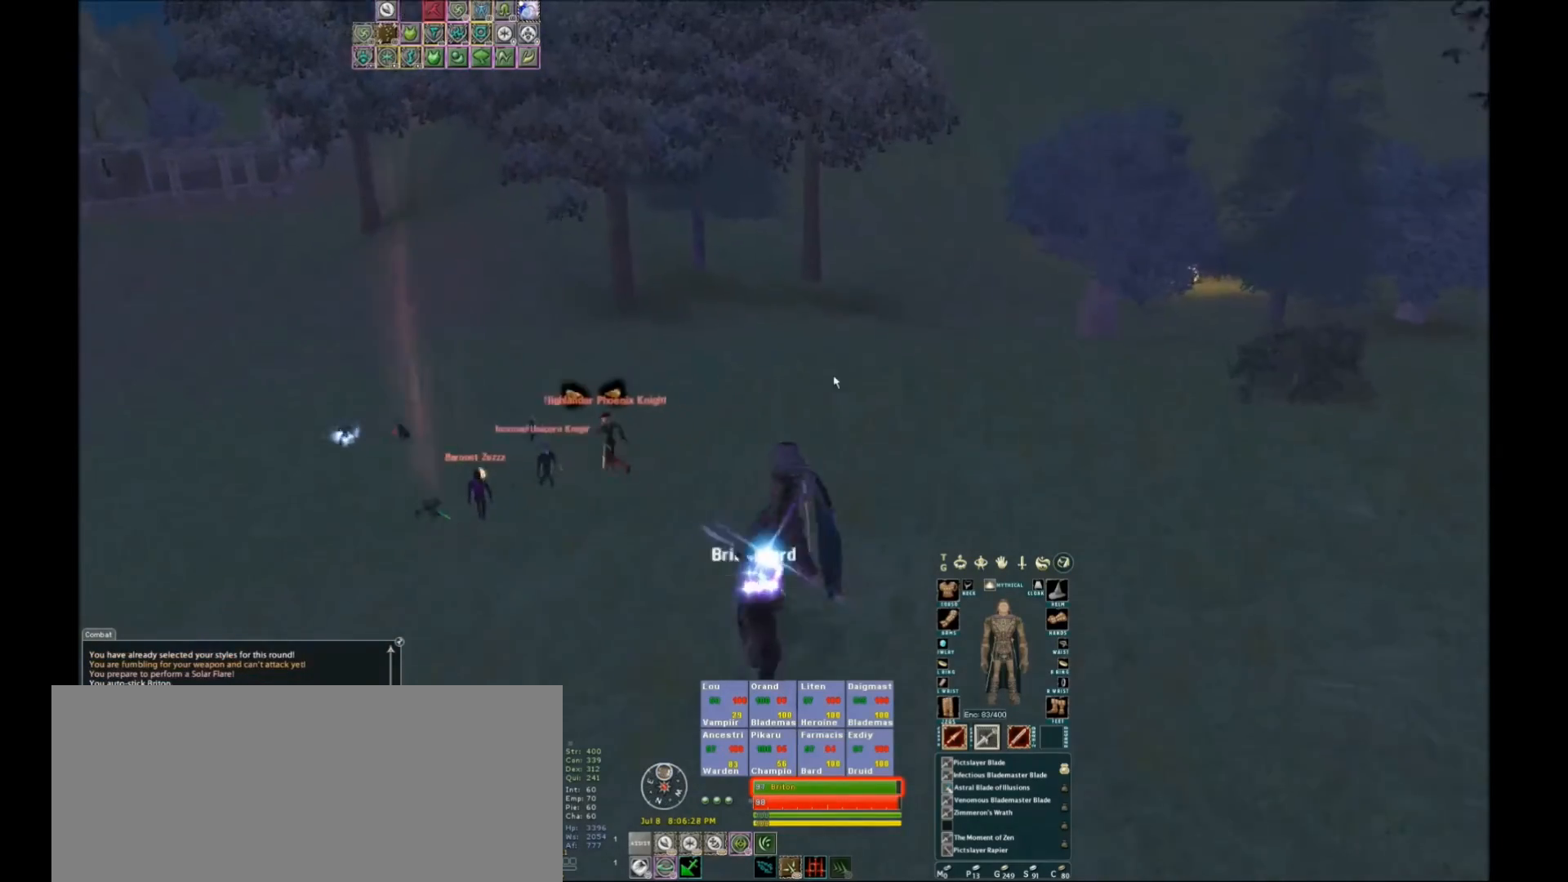
{"keys": ["space"], "events": [[34, "f6", "down"], [167, "f6", "up"], [434, "space", "down"]]}
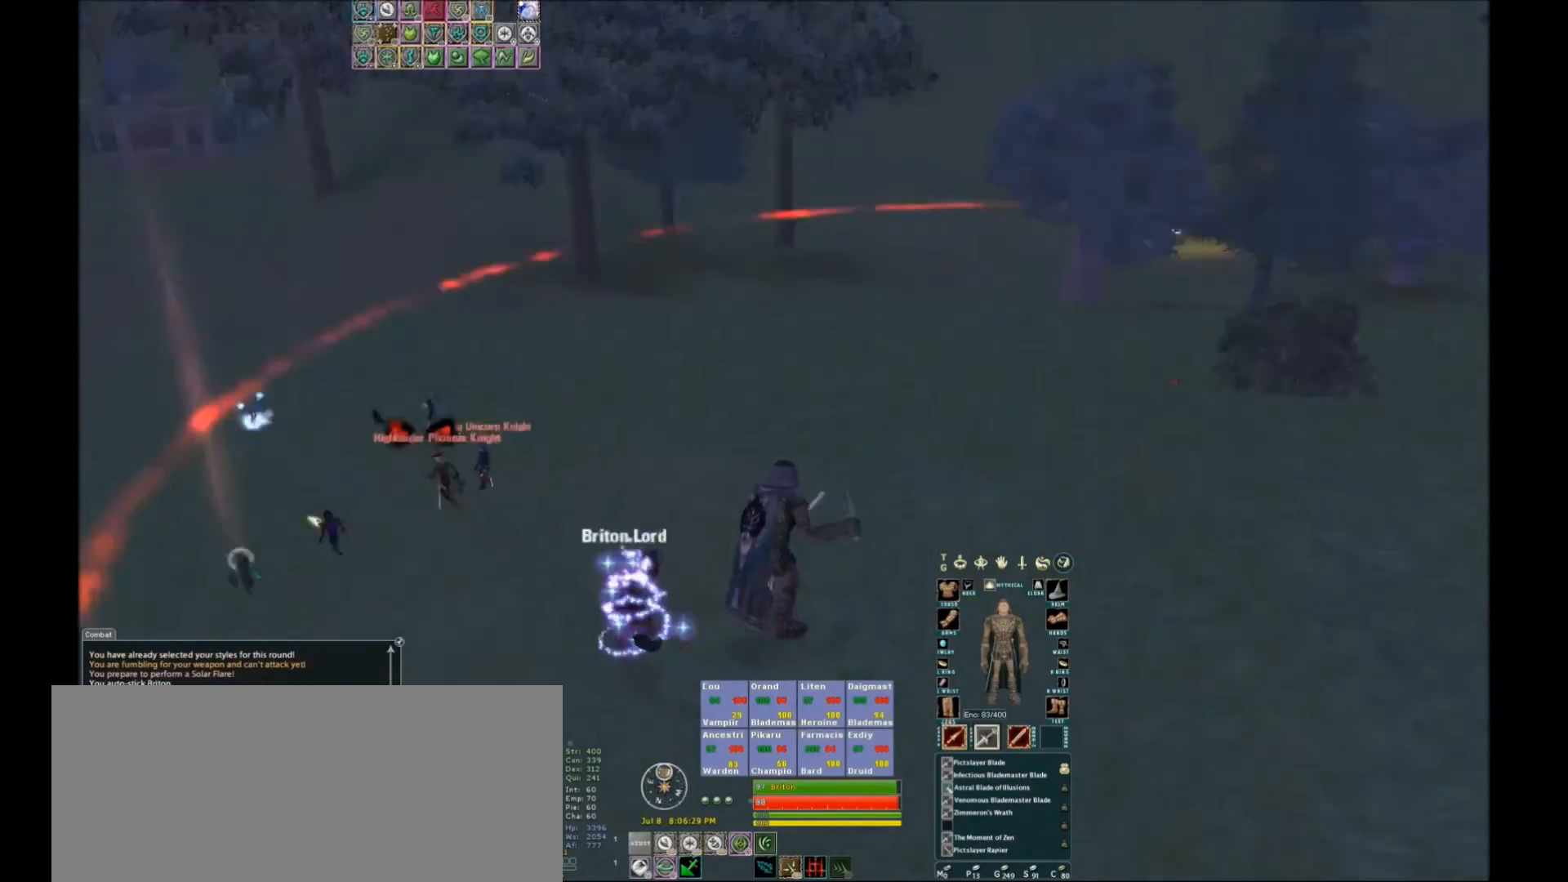
{"keys": [], "events": [[67, "space", "up"], [467, "tilde", "down"], [500, "tilde", "up"]]}
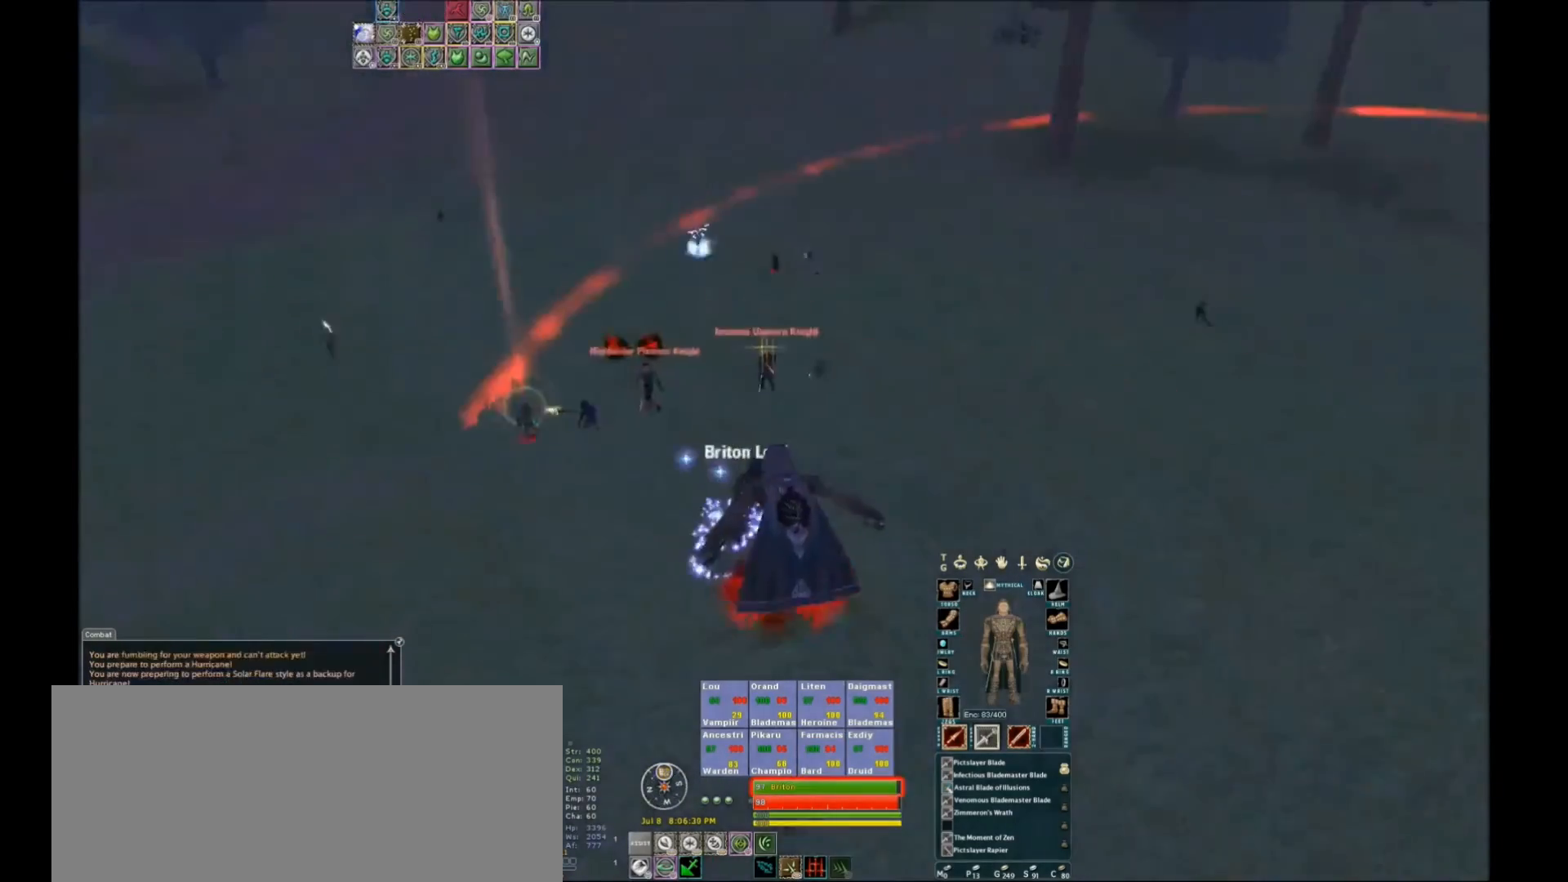
{"keys": ["w"], "events": [[301, "w", "down"]]}
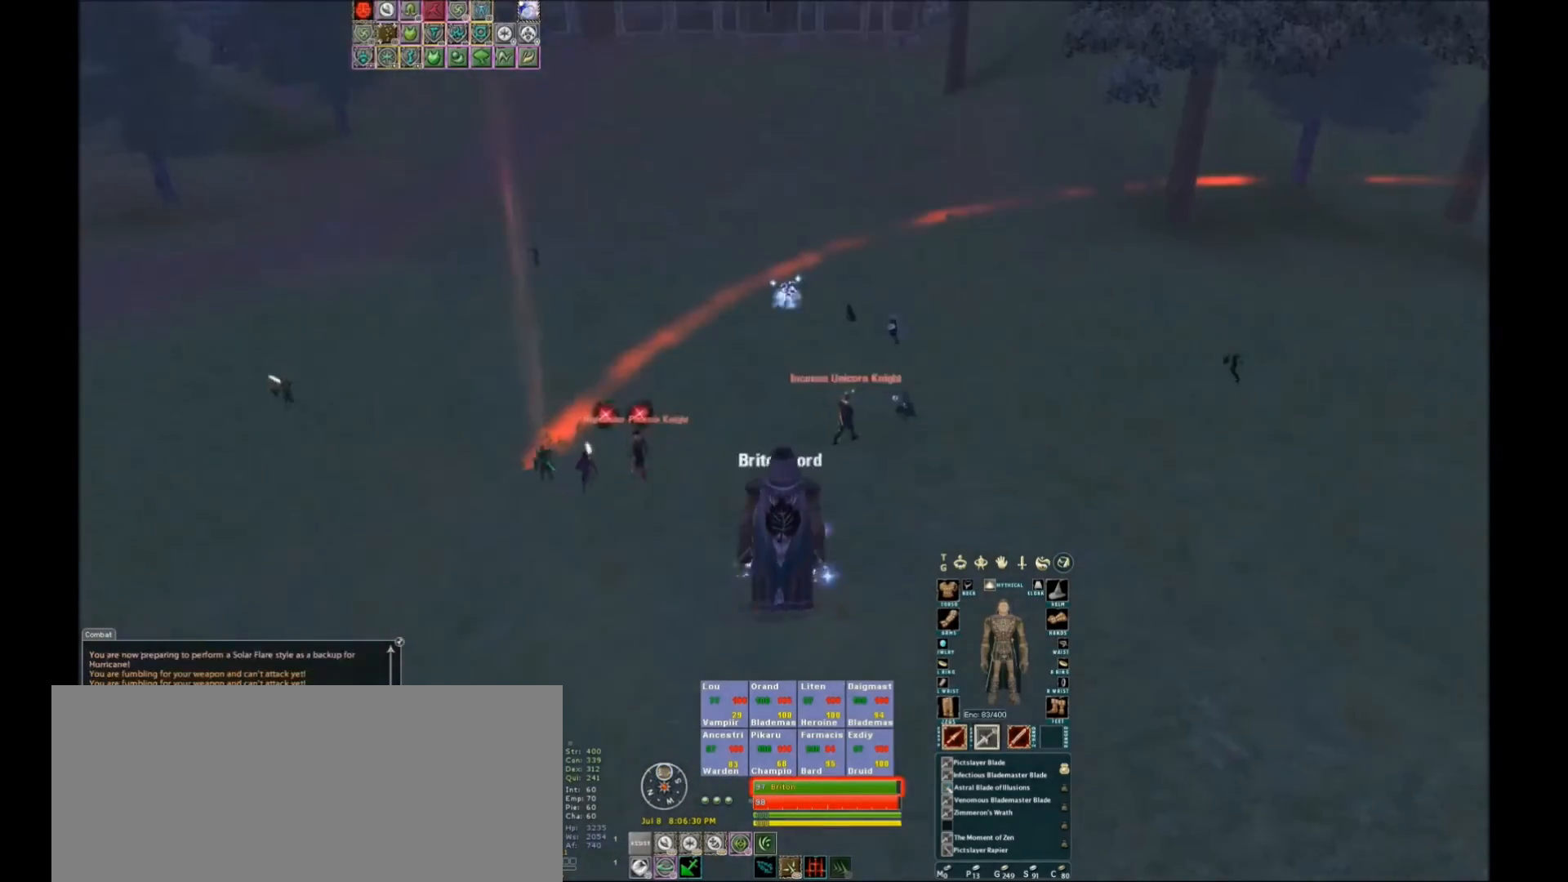
{"keys": [], "events": [[67, "space", "down"], [167, "space", "up"], [234, "w", "up"], [400, "tilde", "down"], [467, "tilde", "up"]]}
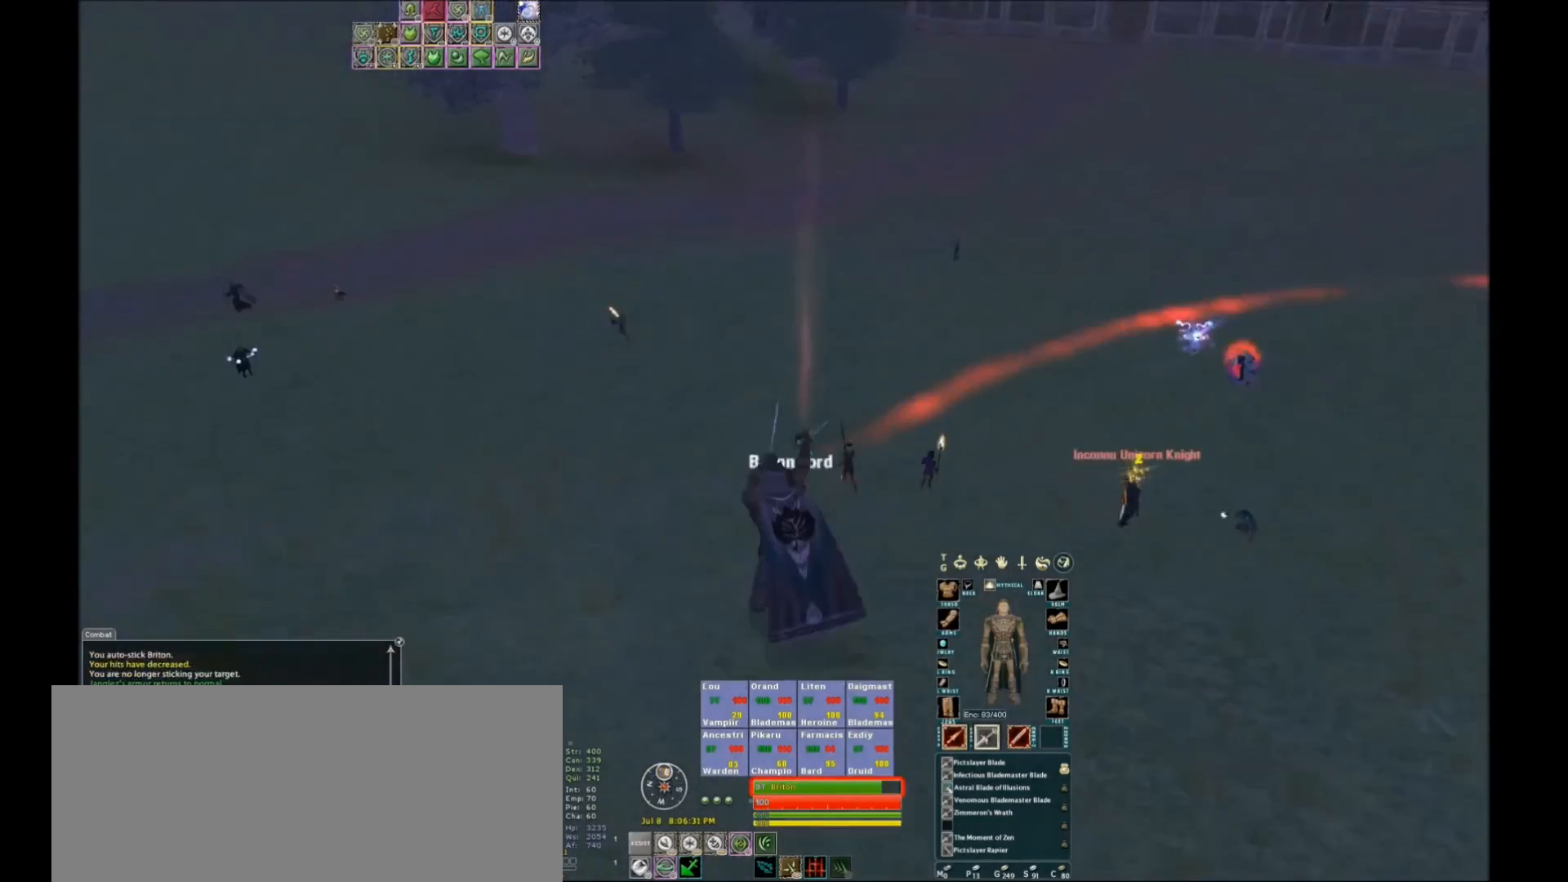
{"keys": ["w"], "events": [[267, "w", "down"]]}
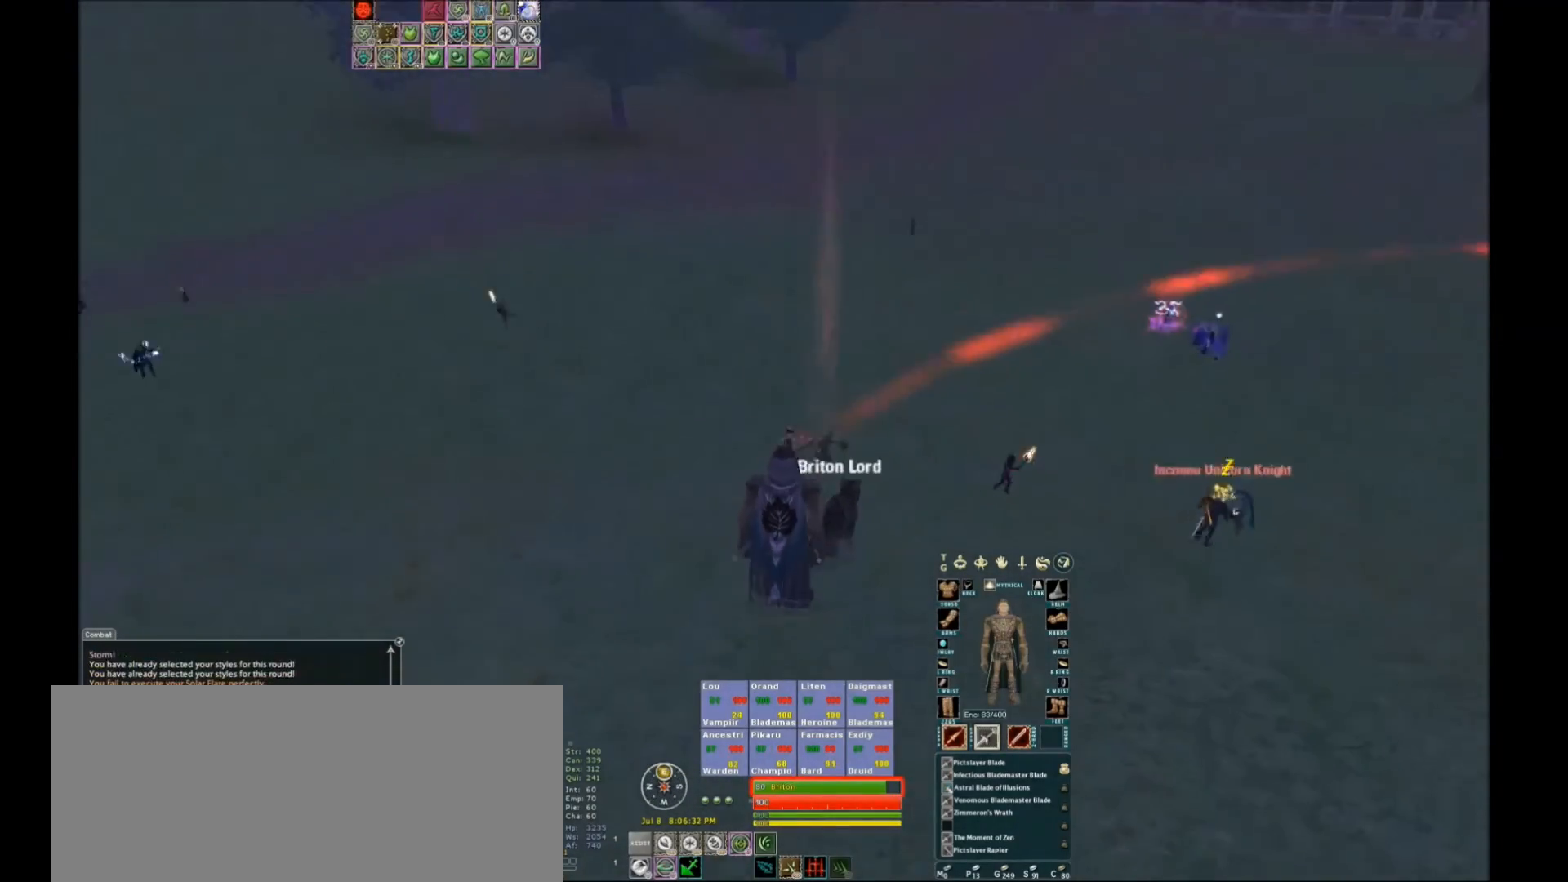
{"keys": [], "events": [[133, "space", "down"], [200, "space", "up"], [267, "w", "up"], [334, "tilde", "down"], [367, "tilde", "up"]]}
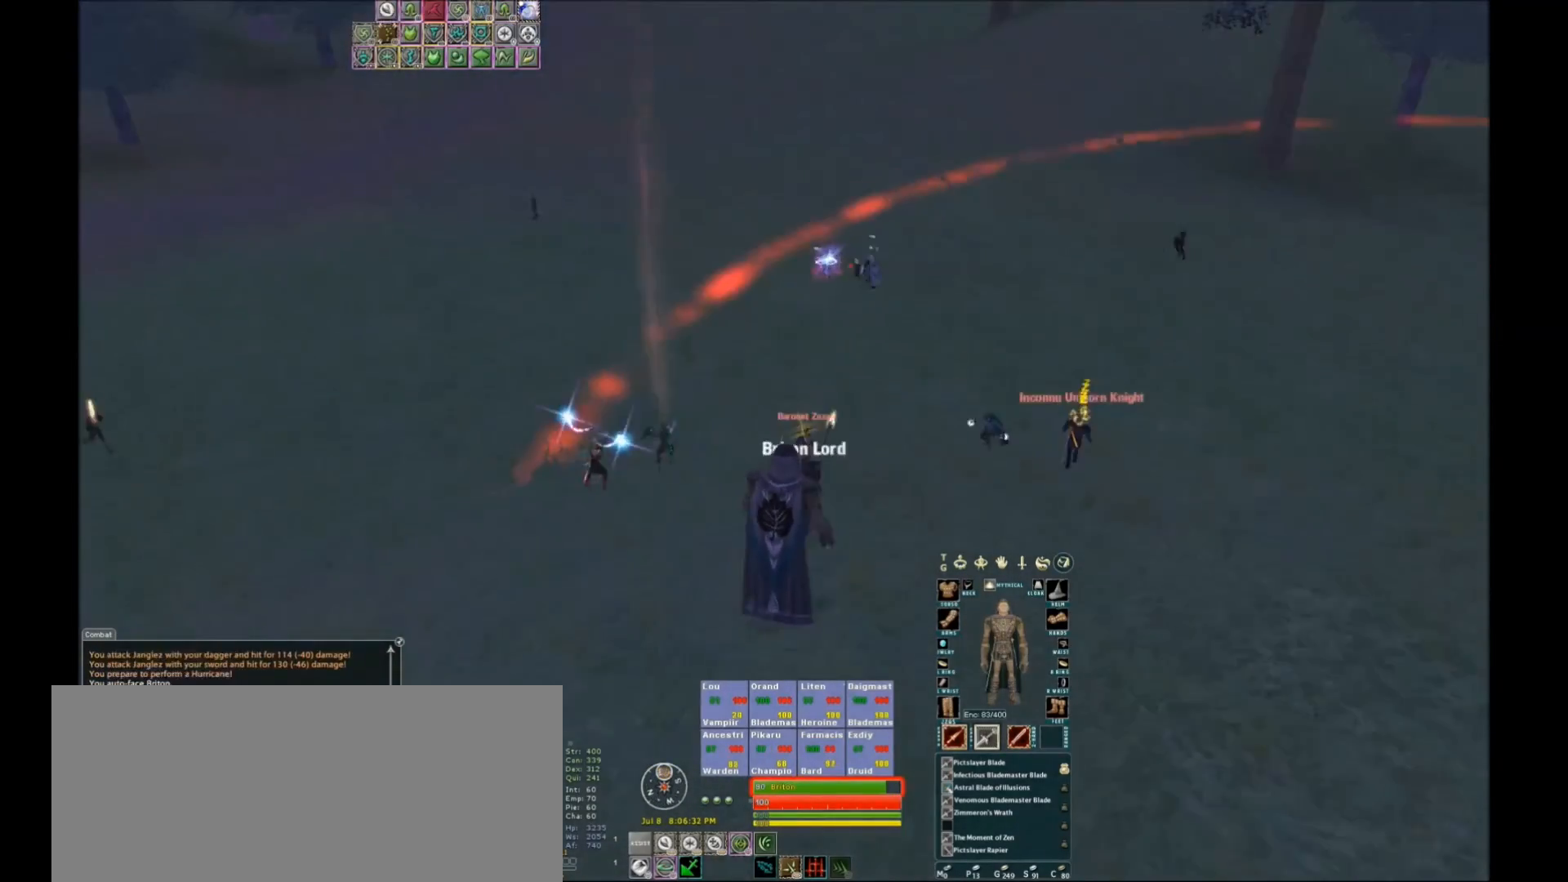
{"keys": ["space", "w"], "events": [[101, "w", "down"], [468, "space", "down"]]}
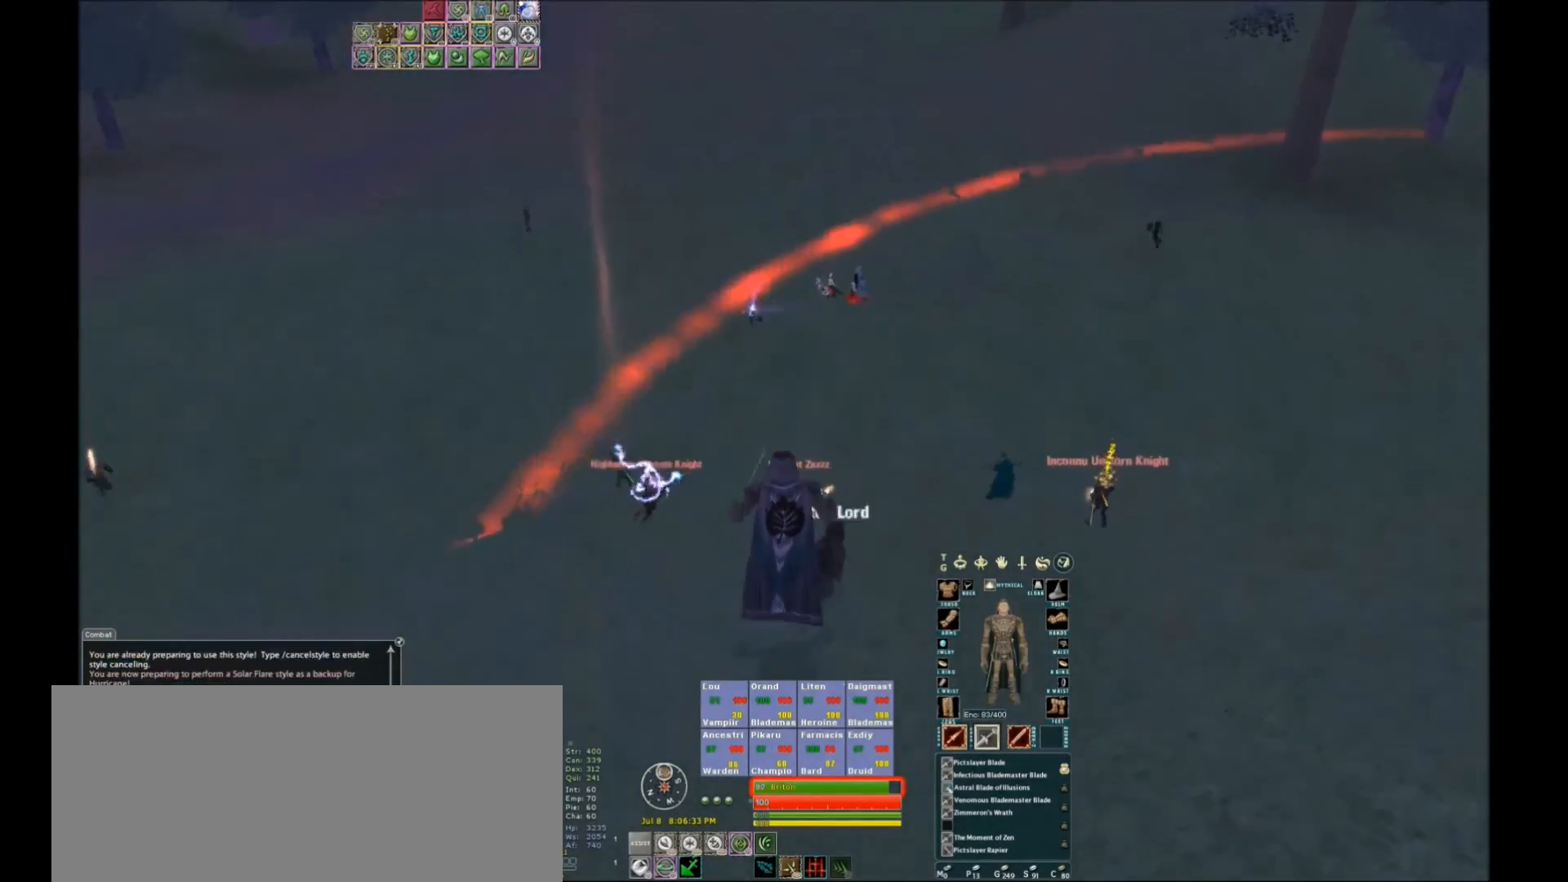
{"keys": ["w"], "events": [[67, "space", "up"], [300, "space", "down"], [434, "space", "up"]]}
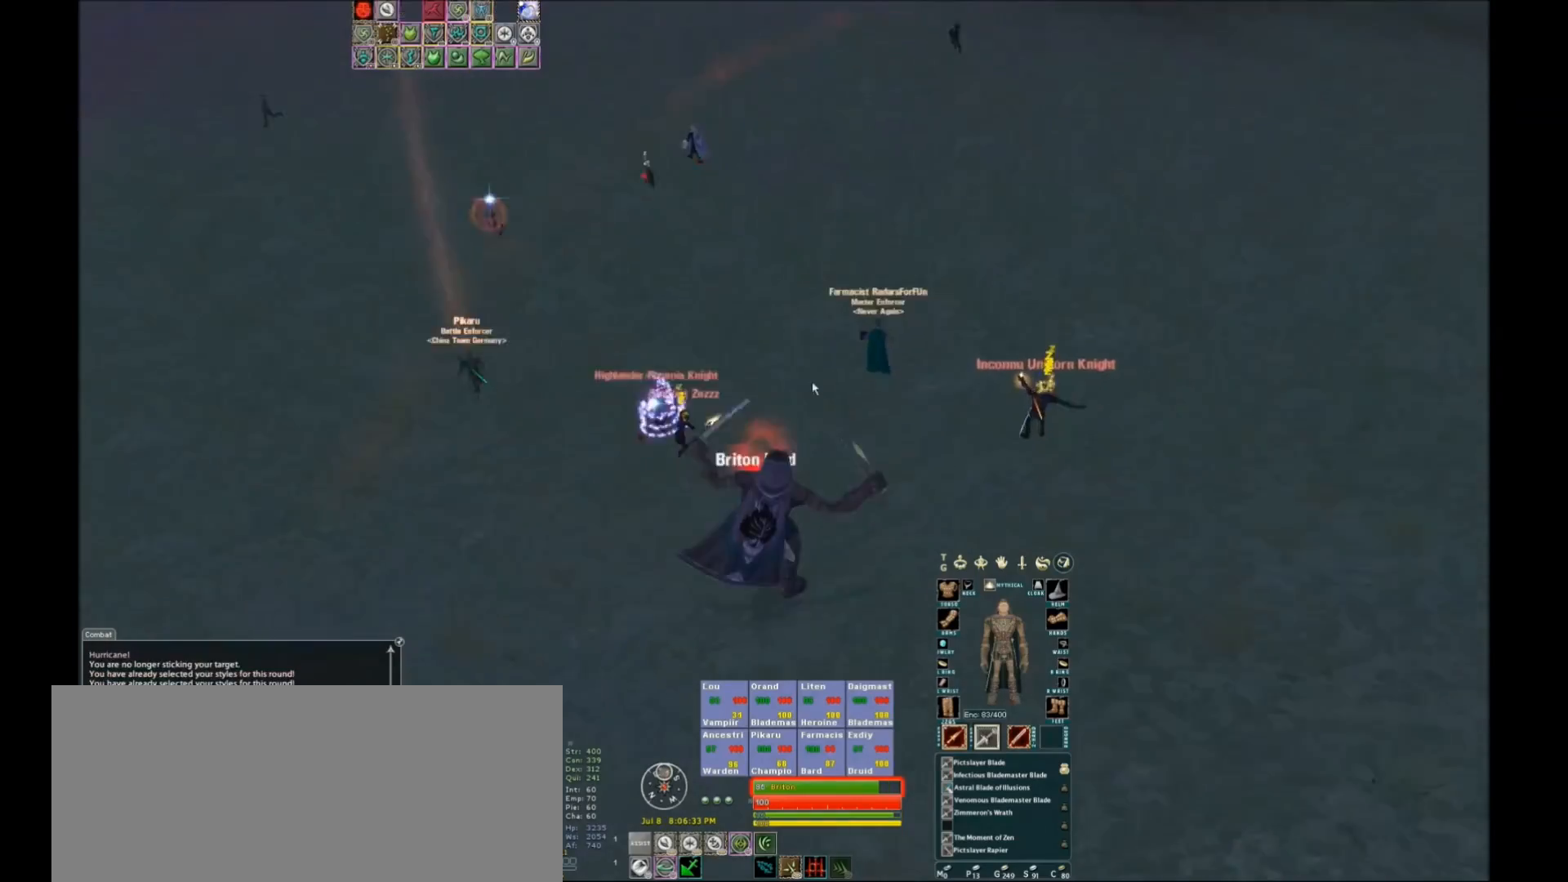
{"keys": [], "events": [[101, "space", "down"], [167, "space", "up"], [434, "space", "down"], [501, "space", "up"], [501, "w", "up"]]}
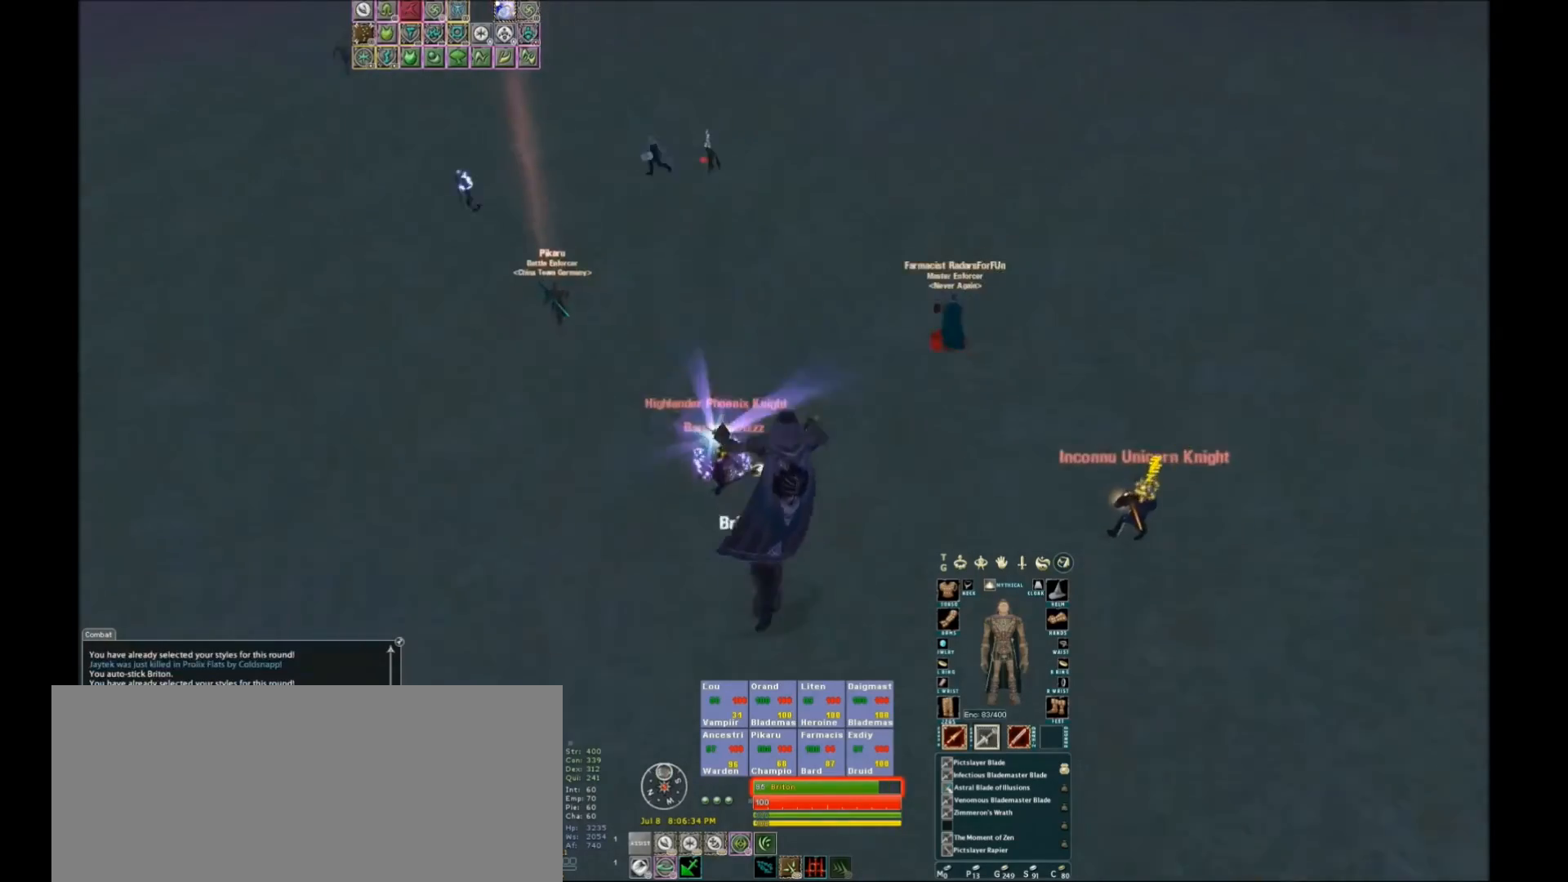
{"keys": ["w"], "events": [[133, "tilde", "down"], [167, "tilde", "up"], [434, "w", "down"]]}
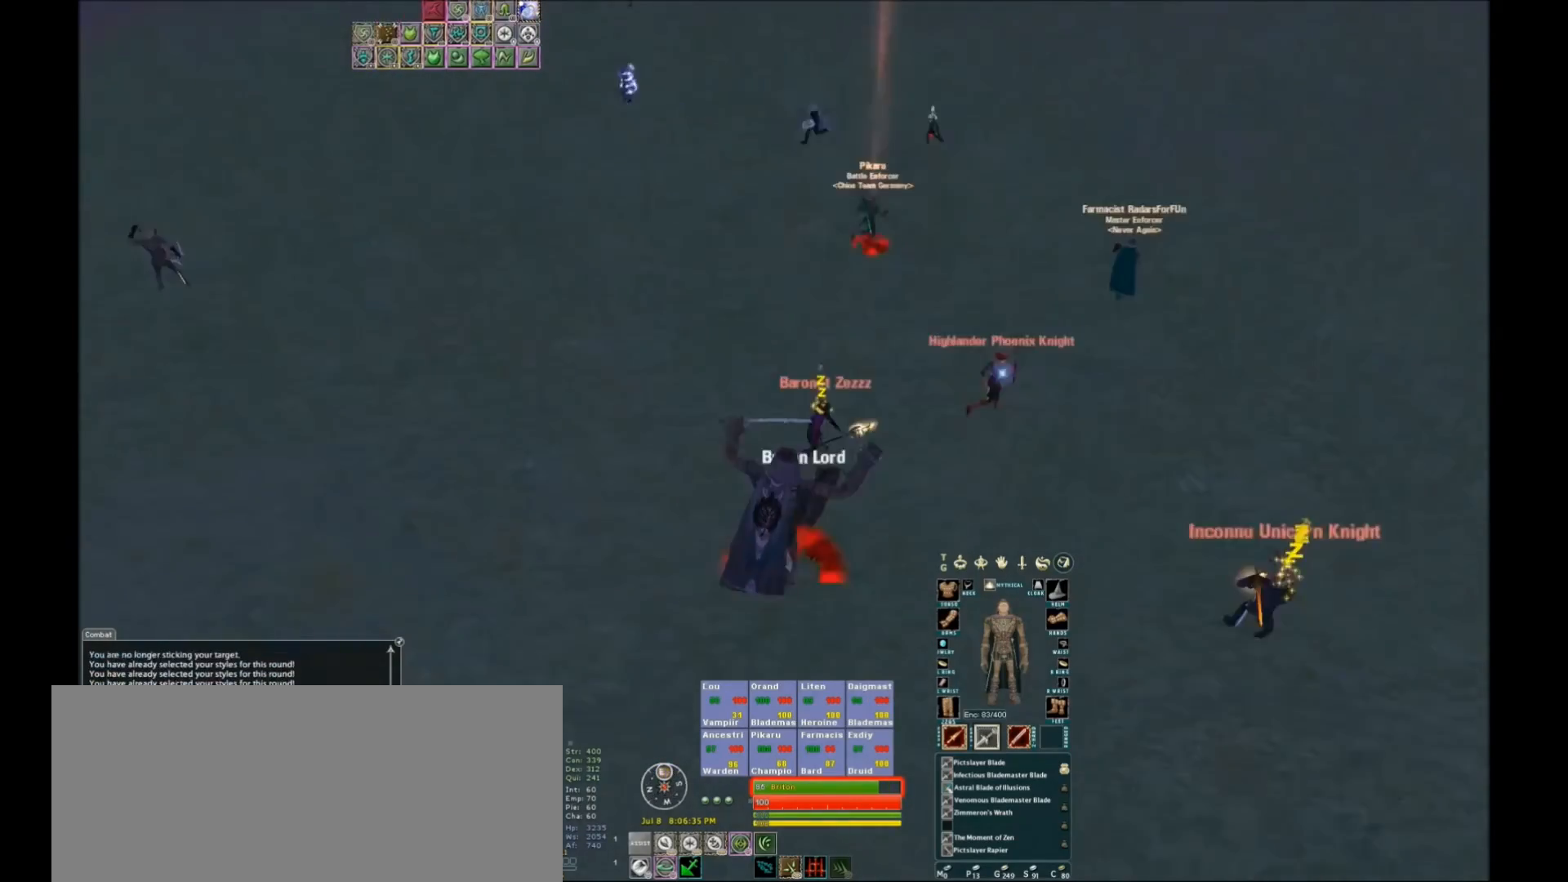
{"keys": ["w"], "events": [[234, "space", "down"], [468, "space", "up"]]}
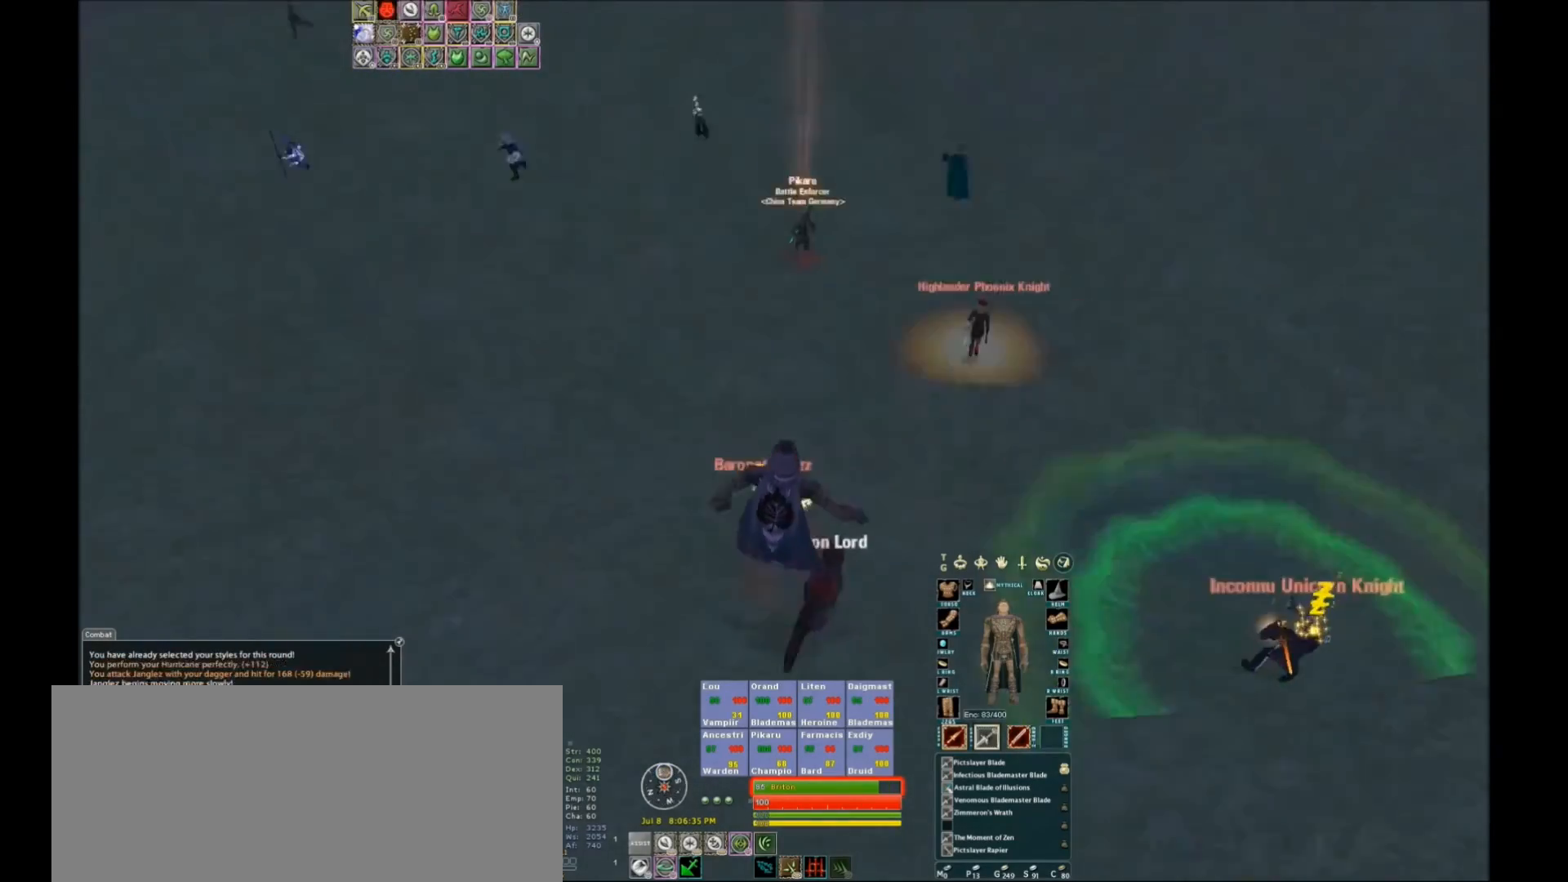
{"keys": ["space", "w"], "events": [[234, "space", "down"], [300, "space", "up"], [434, "space", "down"]]}
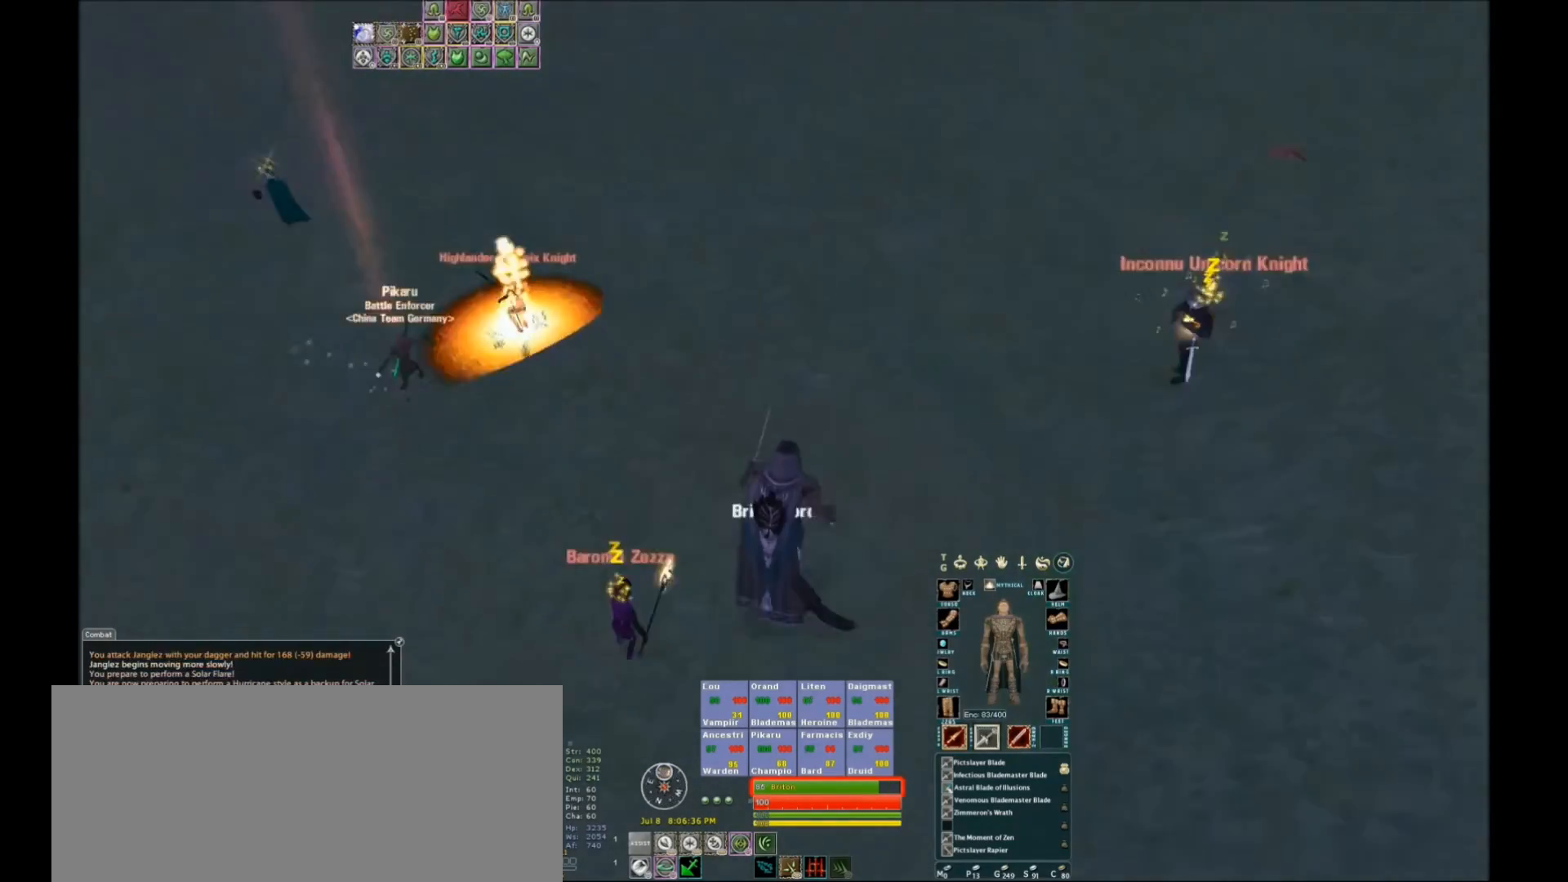
{"keys": [], "events": [[67, "space", "up"], [134, "w", "up"], [201, "space", "down"], [234, "space", "up"]]}
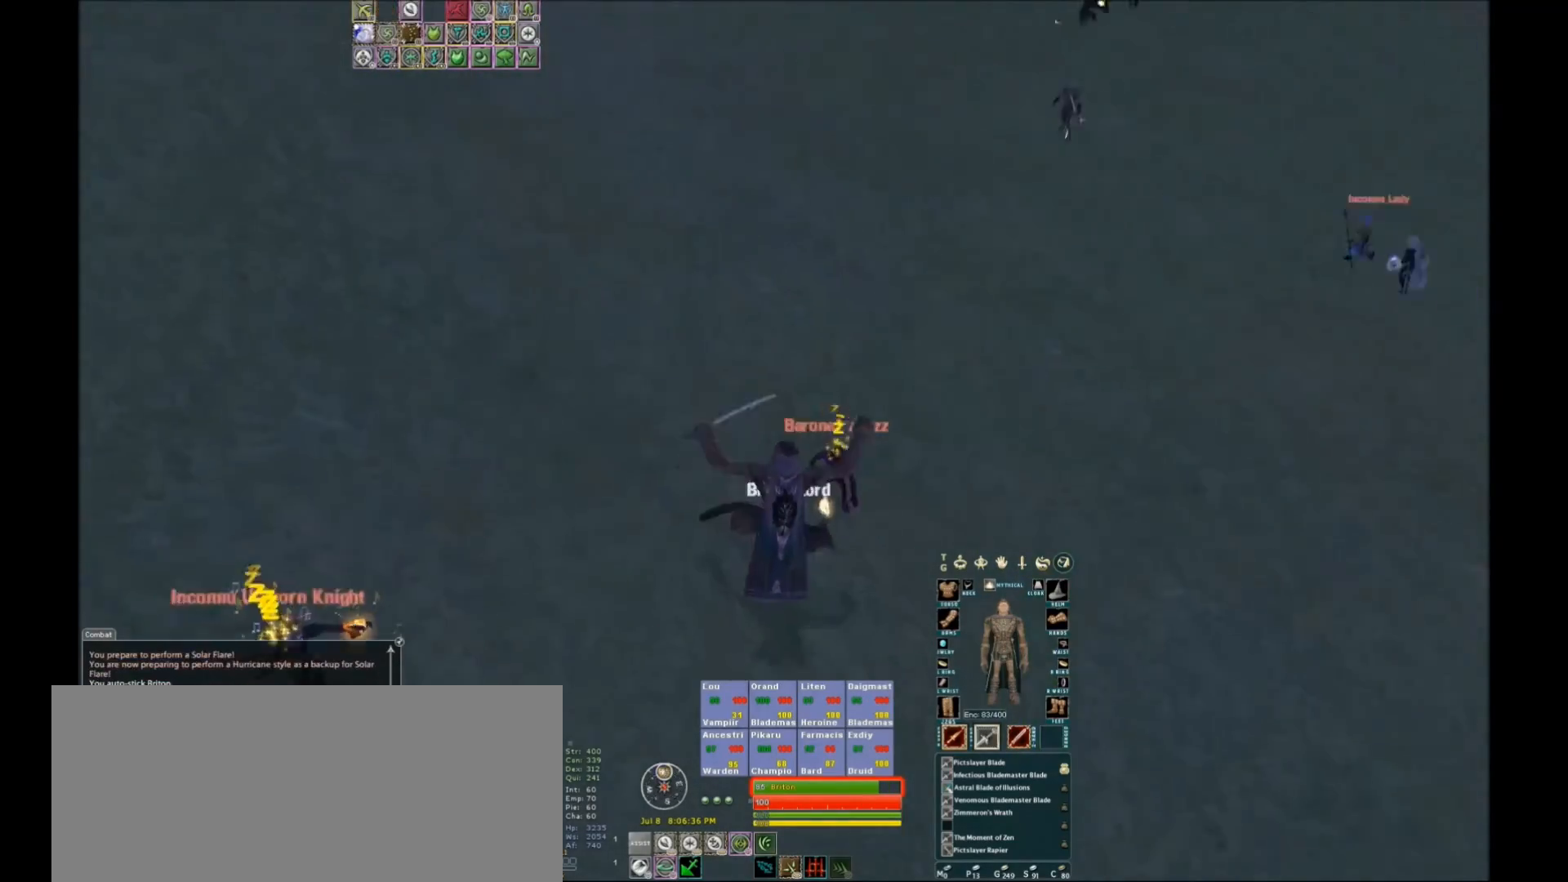
{"keys": [], "events": []}
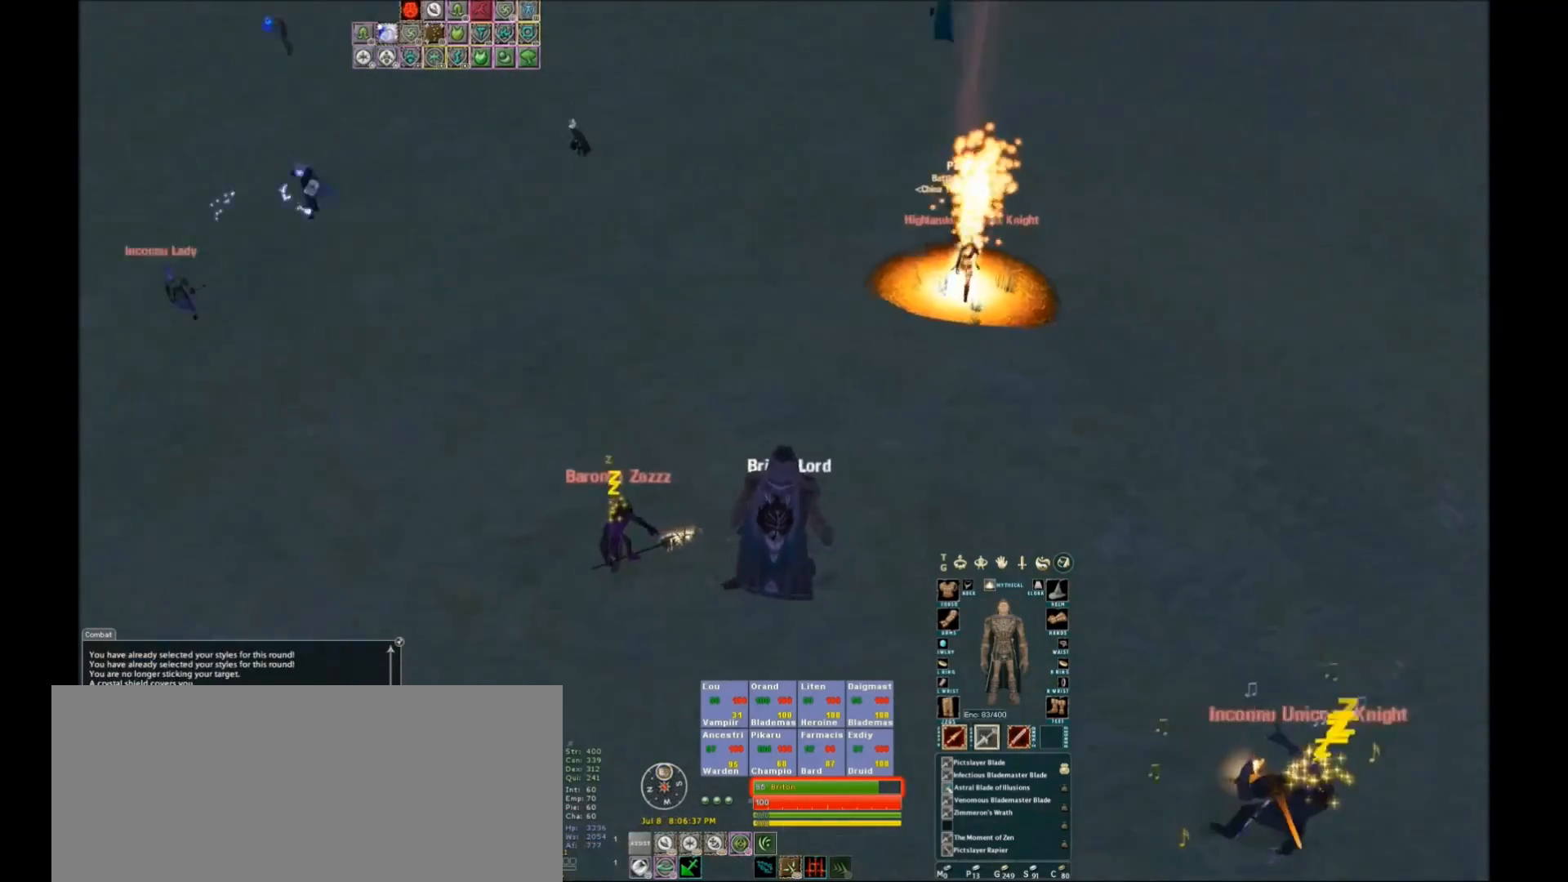
{"keys": ["w"], "events": [[201, "w", "down"]]}
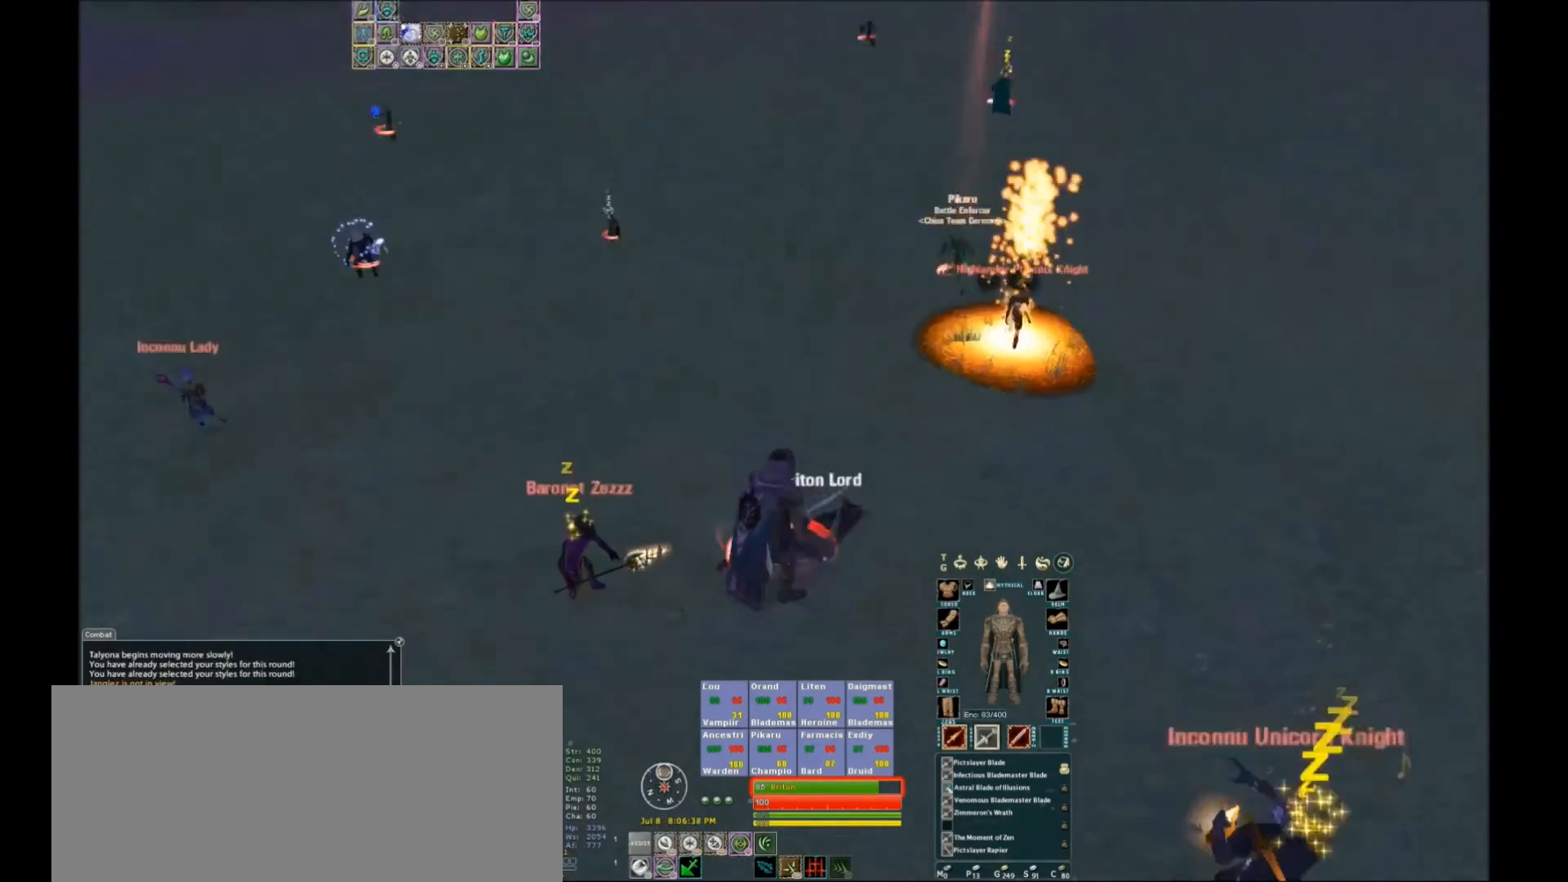
{"keys": [], "events": [[33, "space", "down"], [167, "w", "up"], [234, "space", "up"], [367, "tilde", "down"], [500, "tilde", "up"]]}
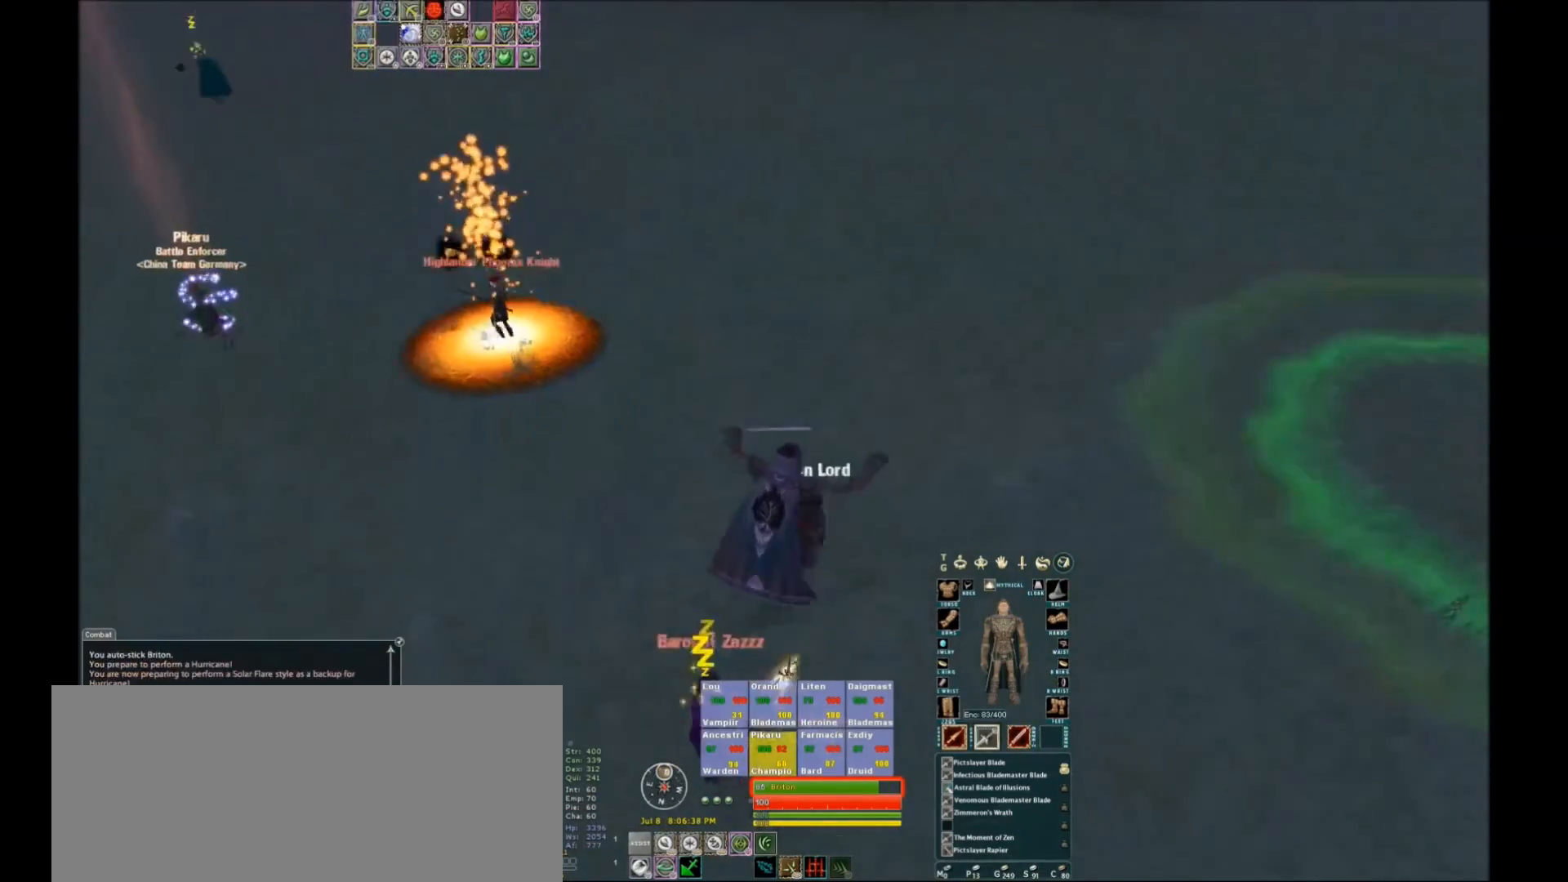
{"keys": ["space", "w"], "events": [[267, "w", "down"], [401, "space", "down"]]}
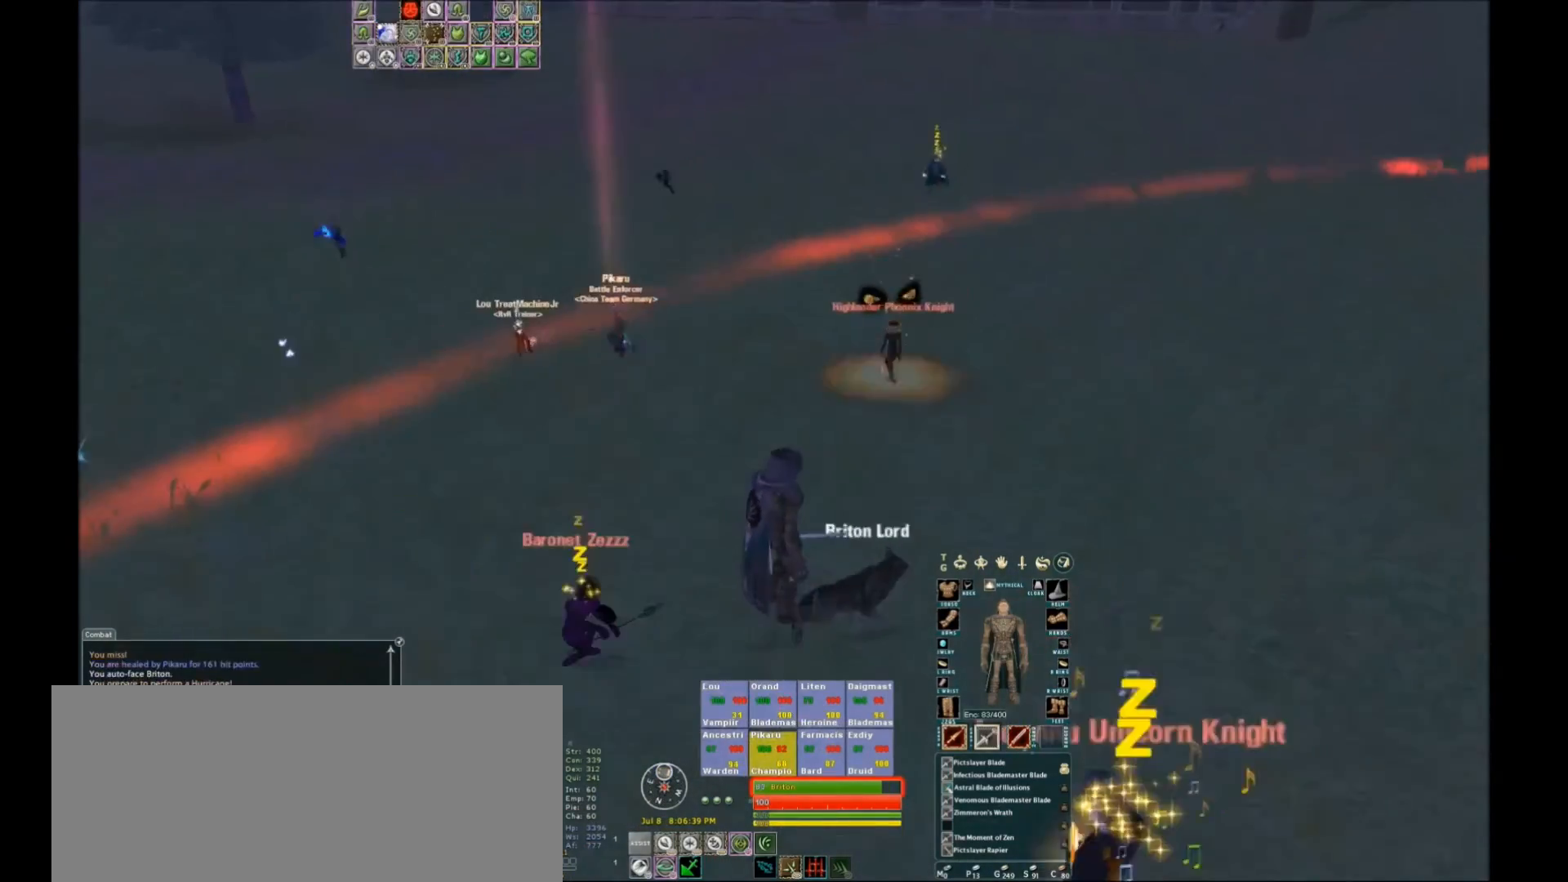
{"keys": [], "events": [[133, "space", "up"], [133, "w", "up"], [300, "tilde", "down"], [367, "tilde", "up"]]}
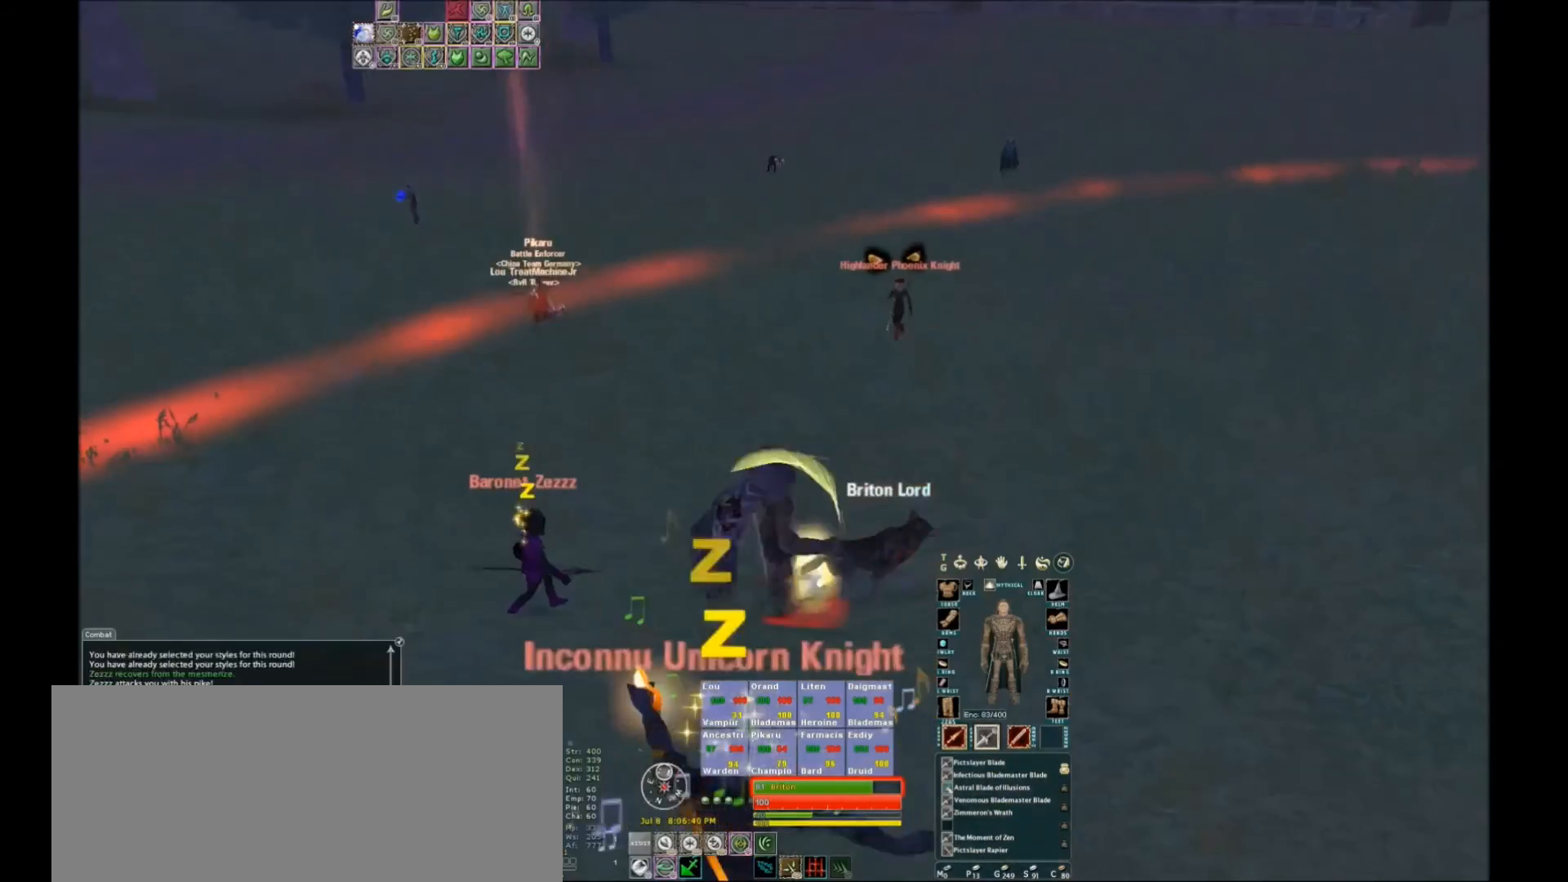
{"keys": ["w"], "events": [[67, "w", "down"]]}
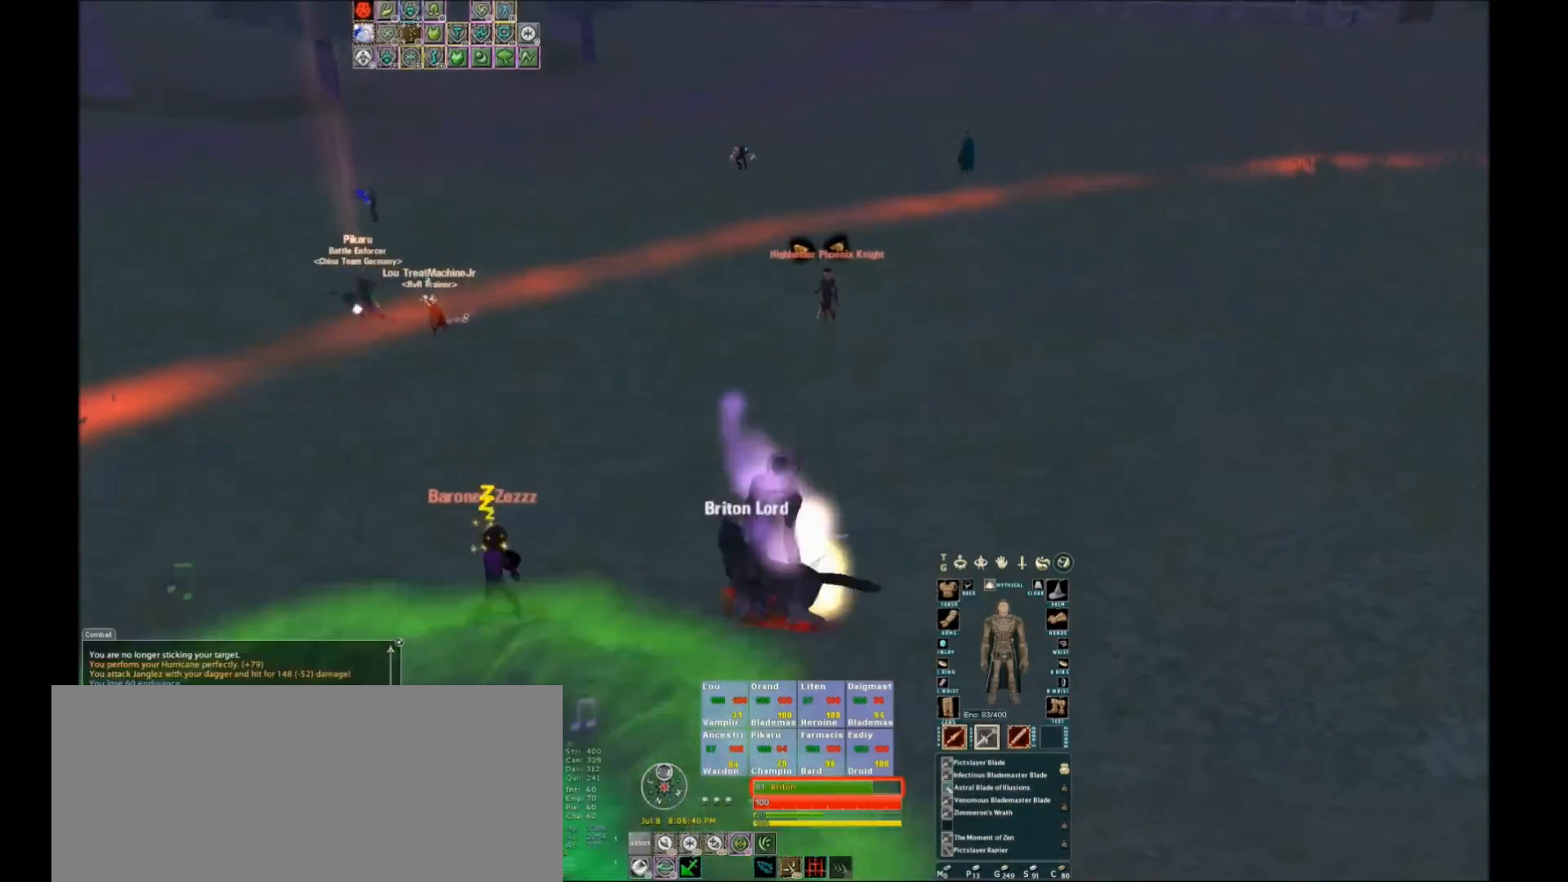
{"keys": [], "events": [[33, "space", "down"], [234, "space", "up"], [234, "w", "up"]]}
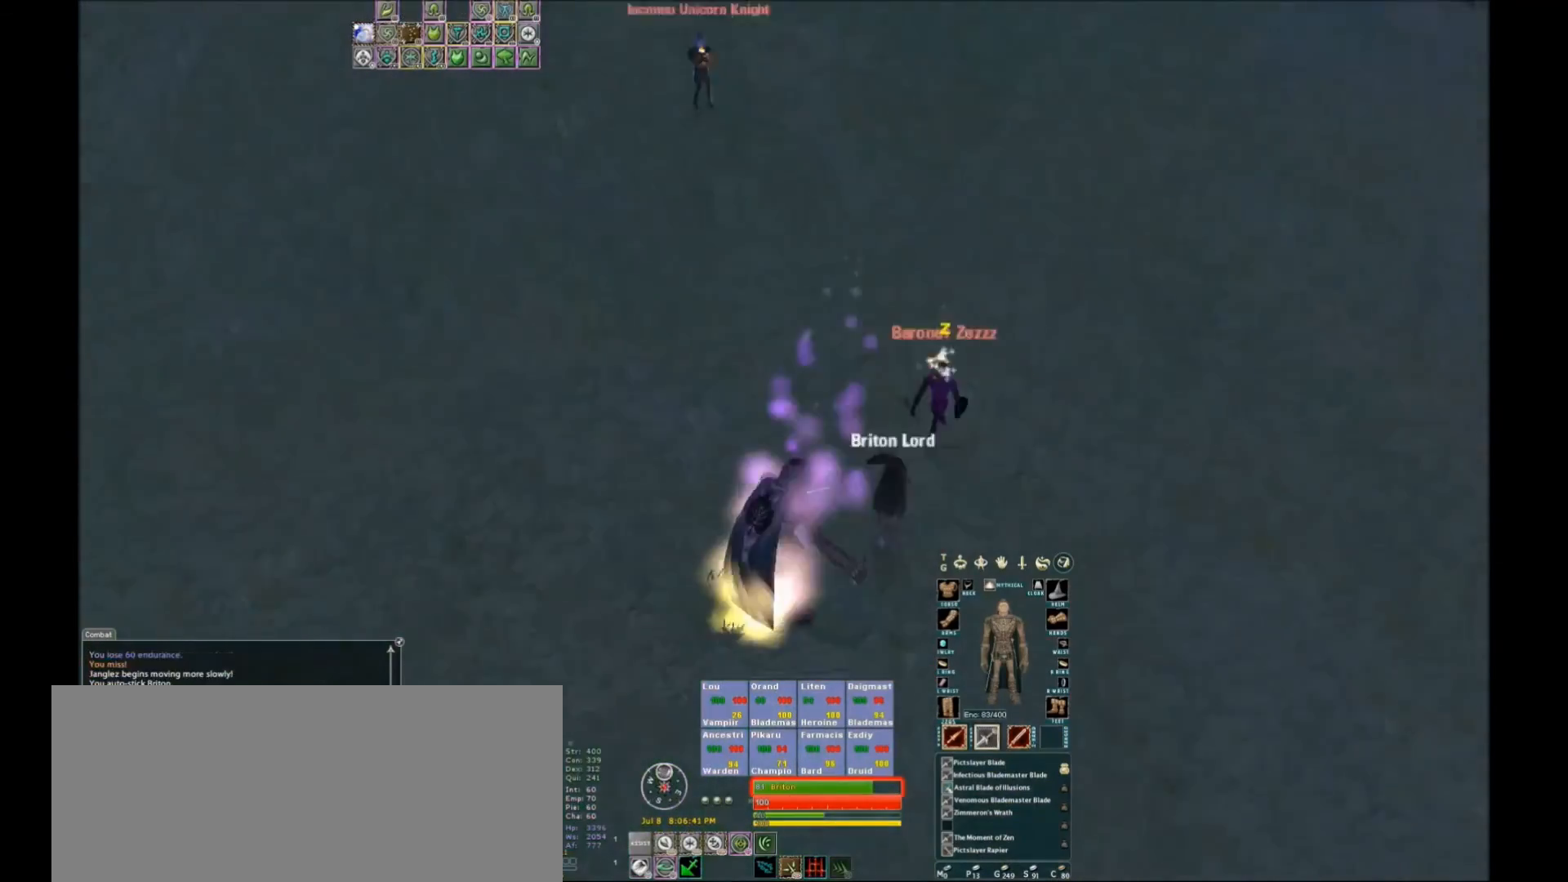
{"keys": ["space"], "events": [[201, "space", "down"], [301, "space", "up"], [434, "space", "down"]]}
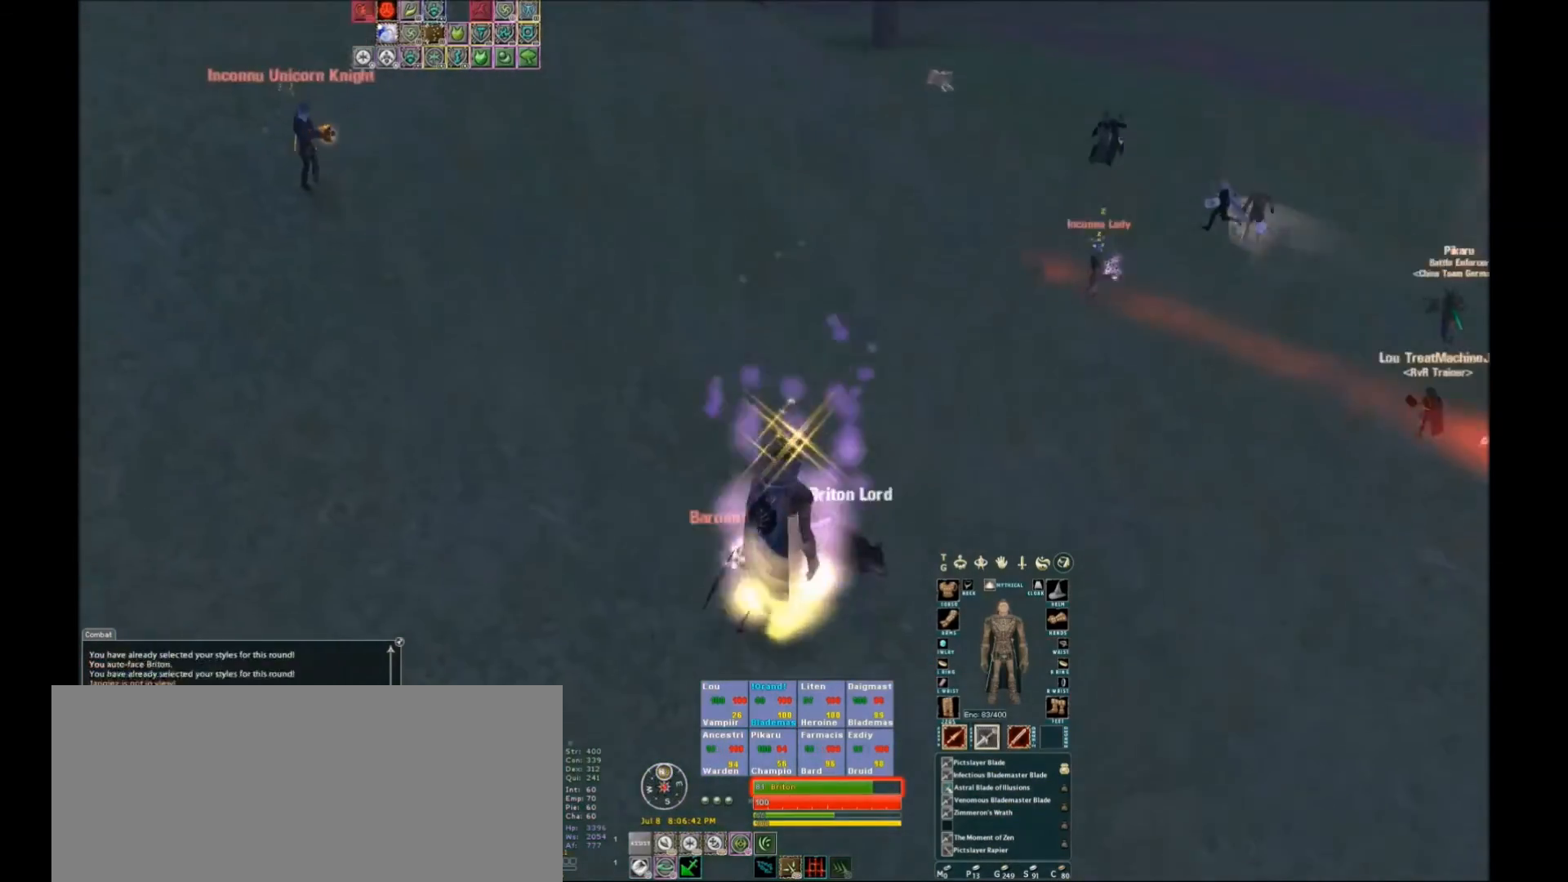
{"keys": ["w"], "events": [[33, "space", "up"], [67, "space", "down"], [133, "space", "up"], [467, "w", "down"]]}
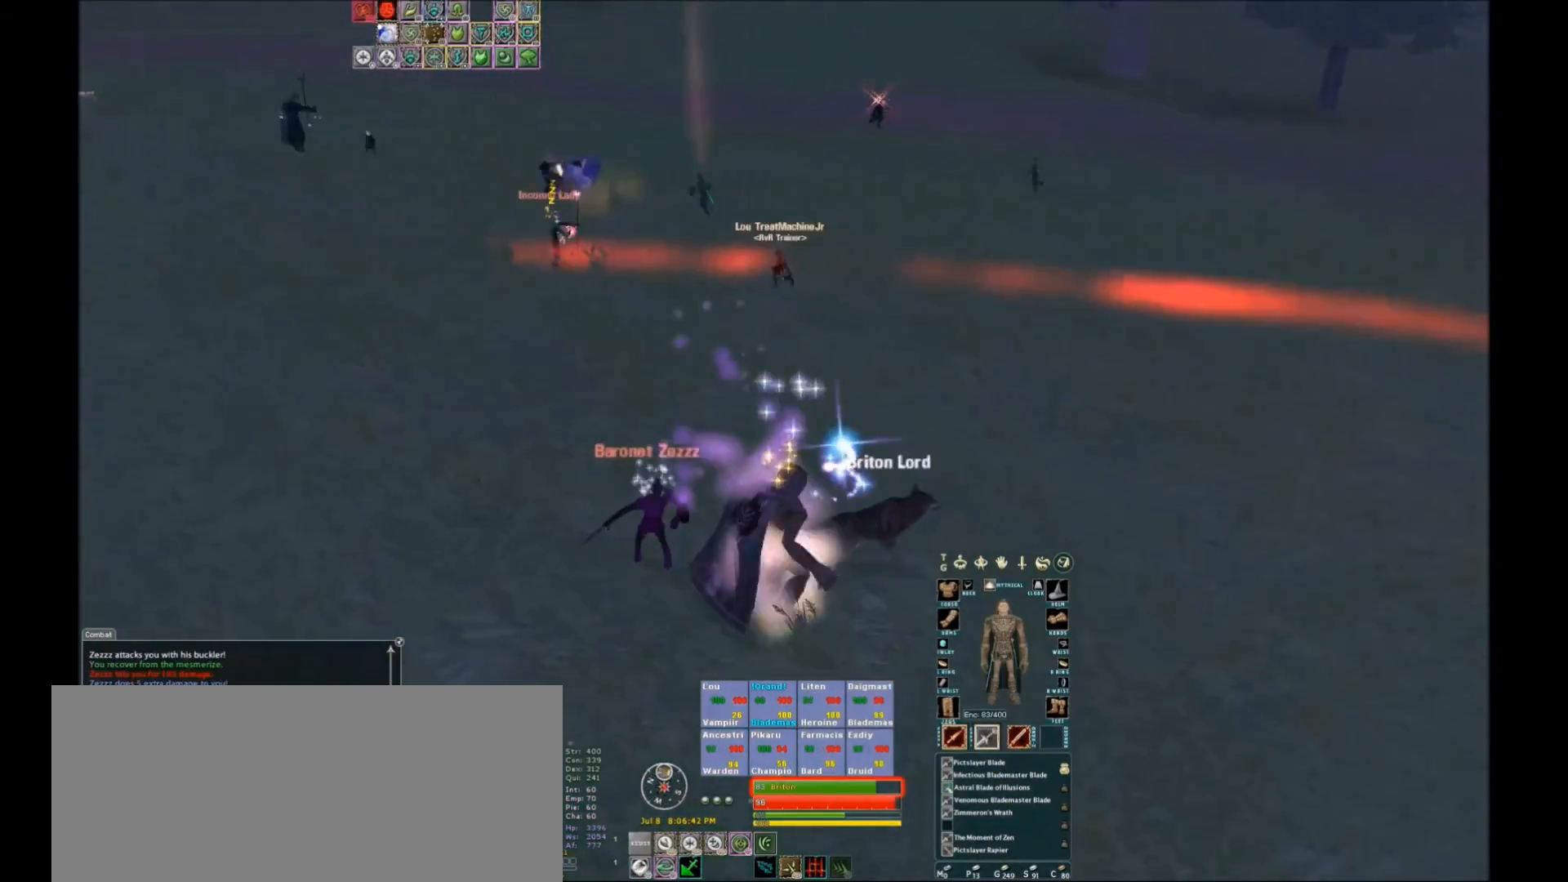
{"keys": ["w"], "events": []}
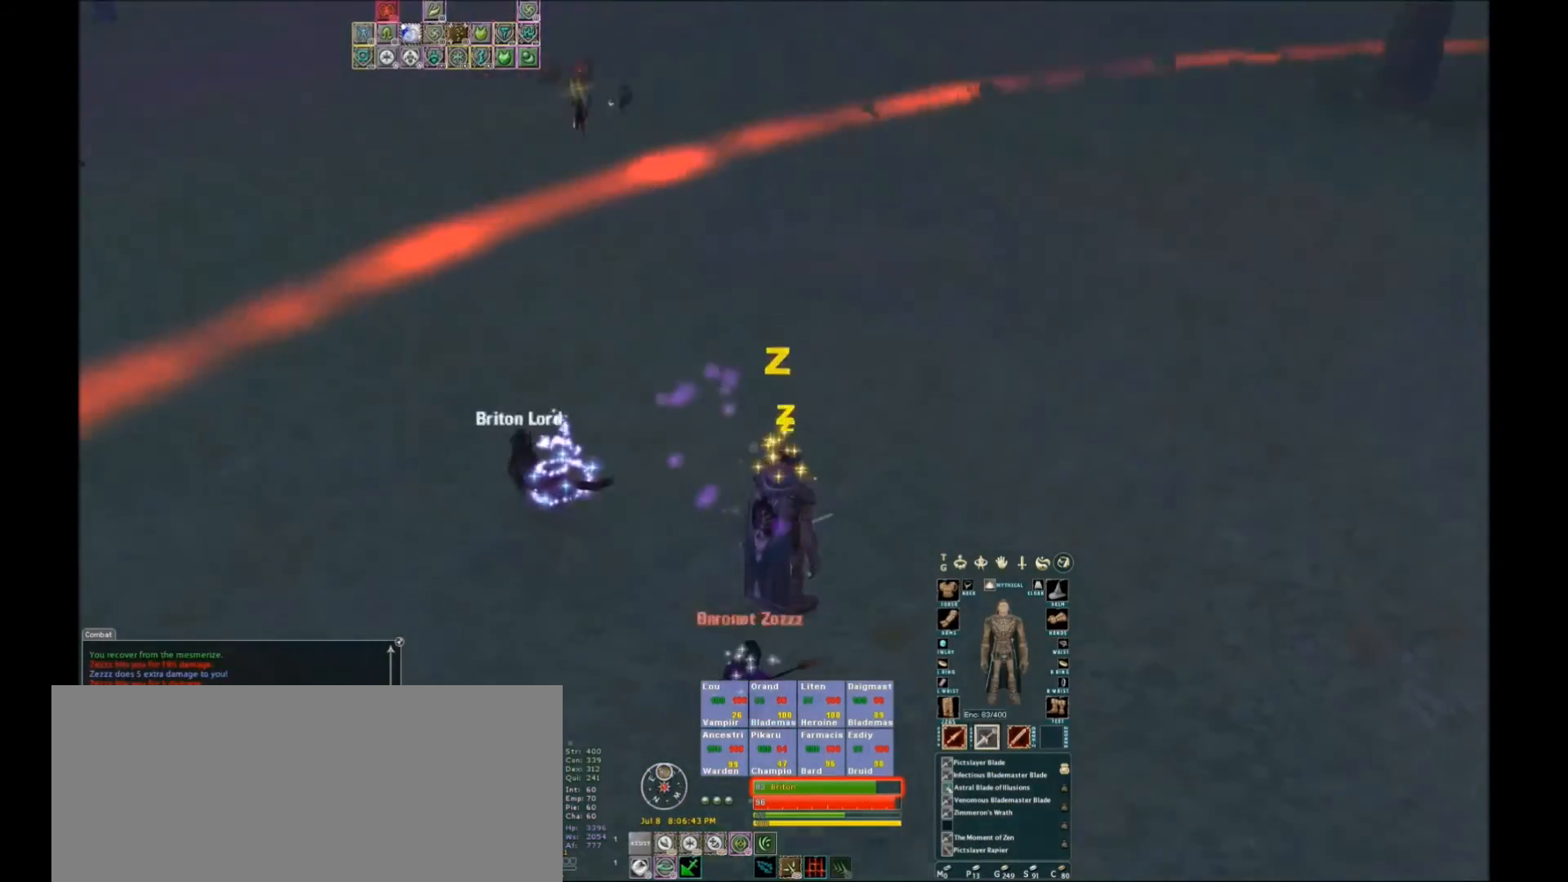
{"keys": ["w"], "events": []}